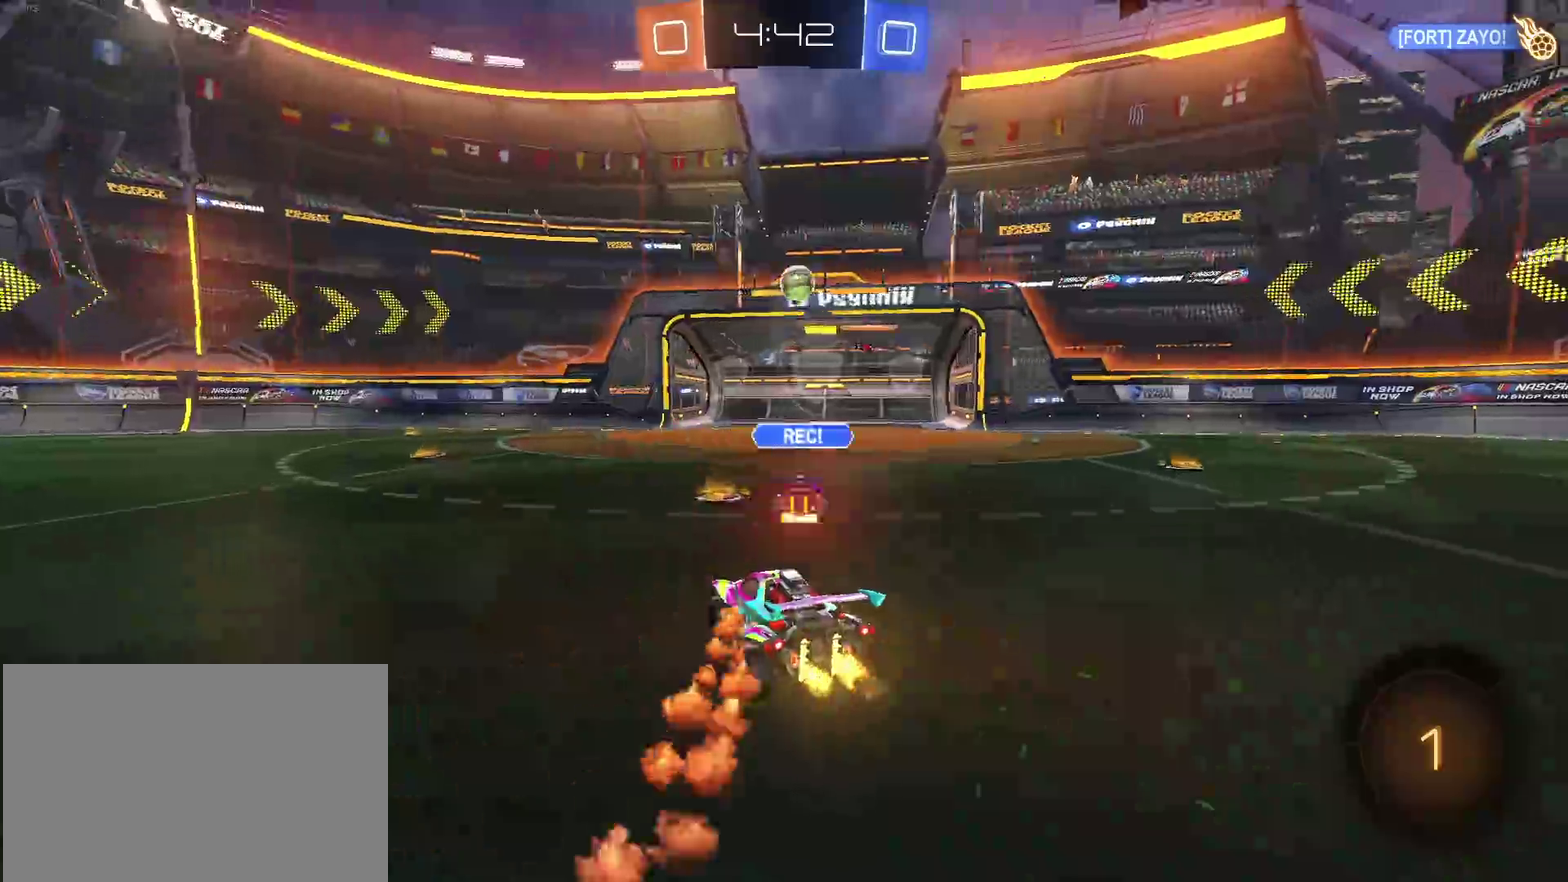
Gameplay with a controller (PlayStation layout); each line is a JSON object with the inputs held at the frame after it. "events" lists button and stick changes between this image and that frame as [ms after this image, input, new state], when the widget could be followed in between. Not read: L3 R2 R3.
{"buttons": [], "left_stick": "left", "right_stick": "center", "events": [[233, "left_stick", "left"]]}
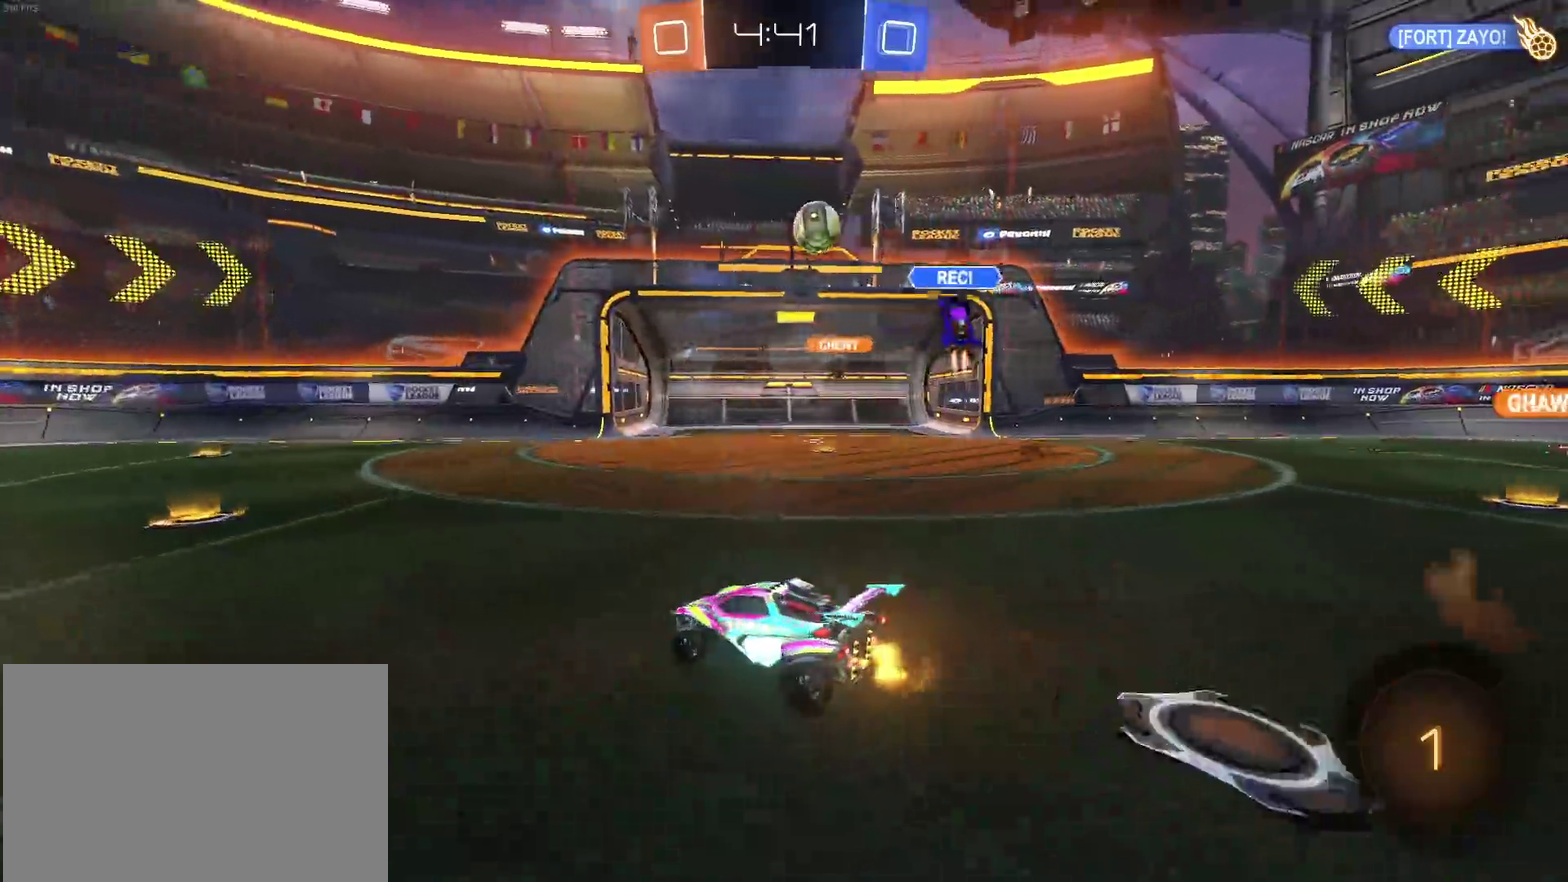
{"buttons": [], "left_stick": "down-right", "right_stick": "center", "events": [[83, "left_stick", "center"], [367, "left_stick", "down-right"]]}
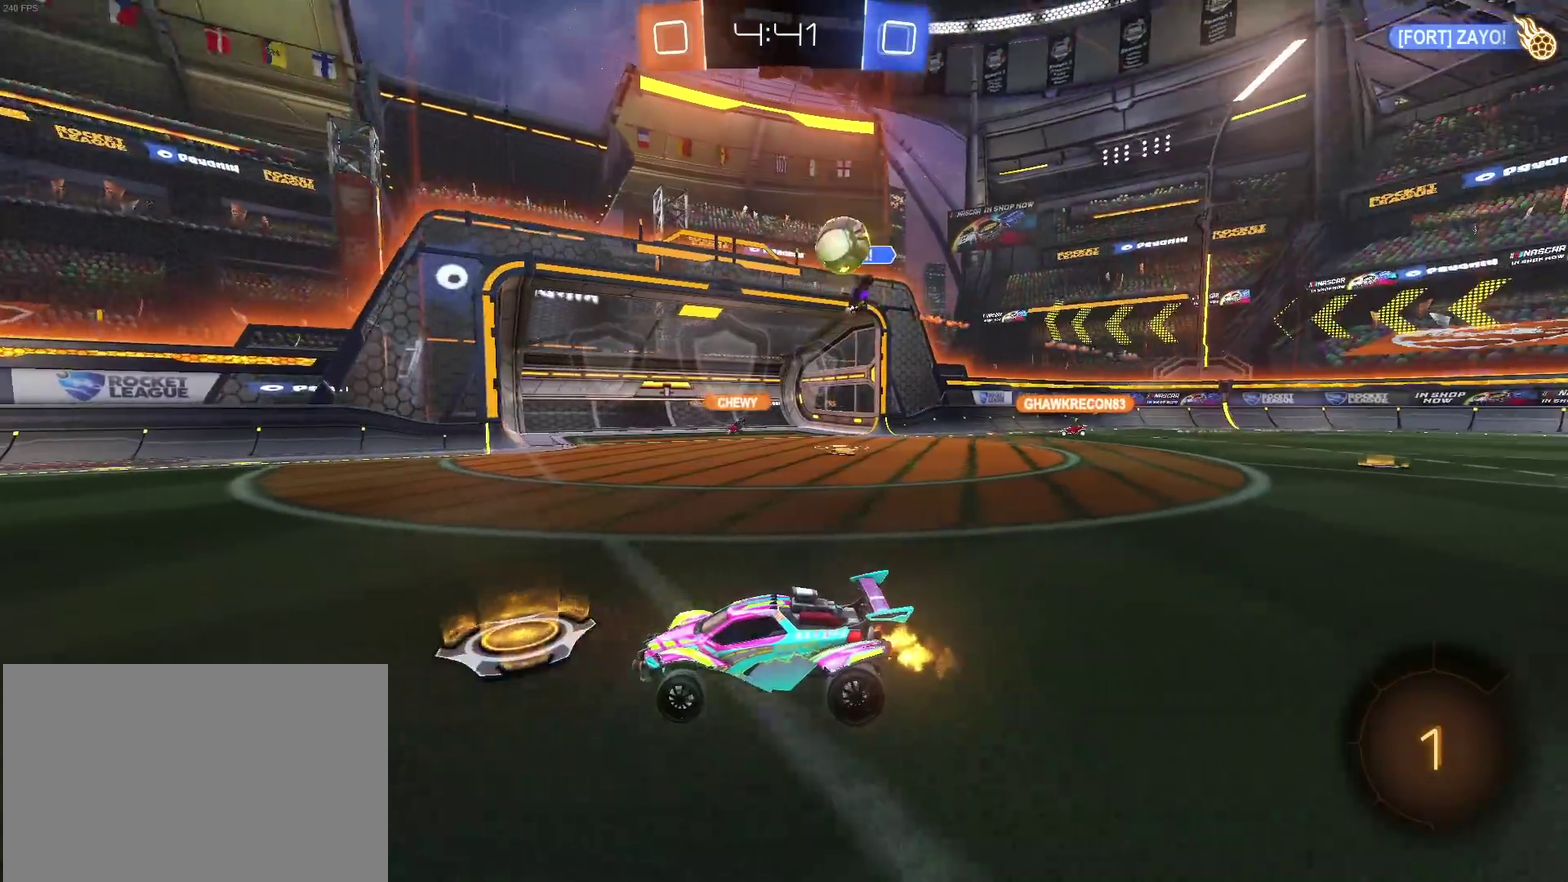
{"buttons": [], "left_stick": "left", "right_stick": "center", "events": [[233, "left_stick", "center"], [317, "left_stick", "left"]]}
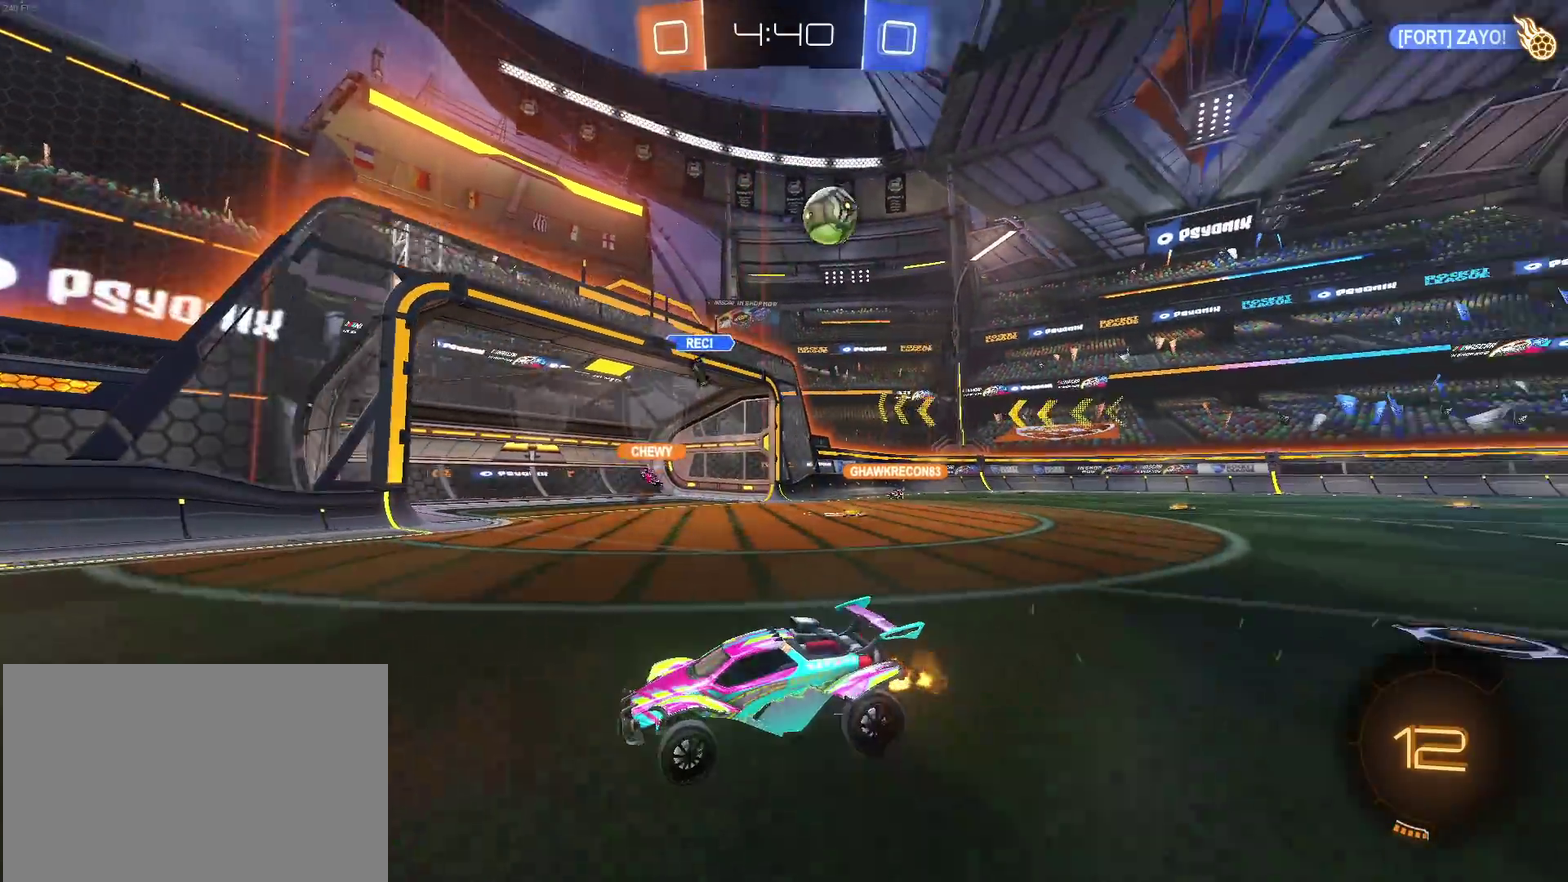
{"buttons": [], "left_stick": "center", "right_stick": "center", "events": [[50, "left_stick", "center"], [267, "left_stick", "left"], [450, "left_stick", "center"]]}
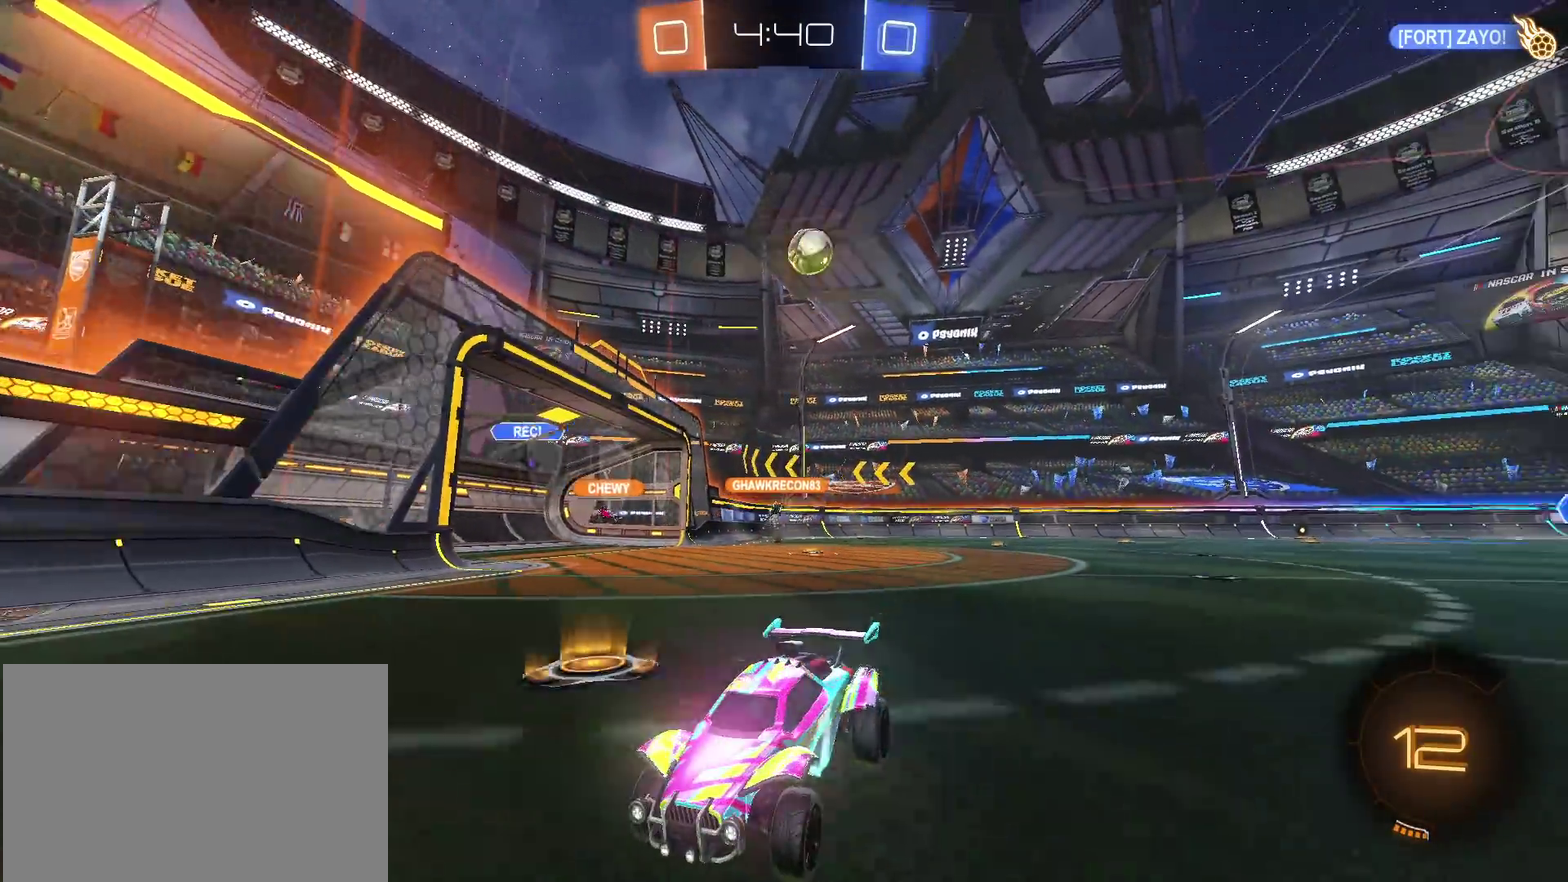
{"buttons": [], "left_stick": "left", "right_stick": "center", "events": [[467, "left_stick", "left"]]}
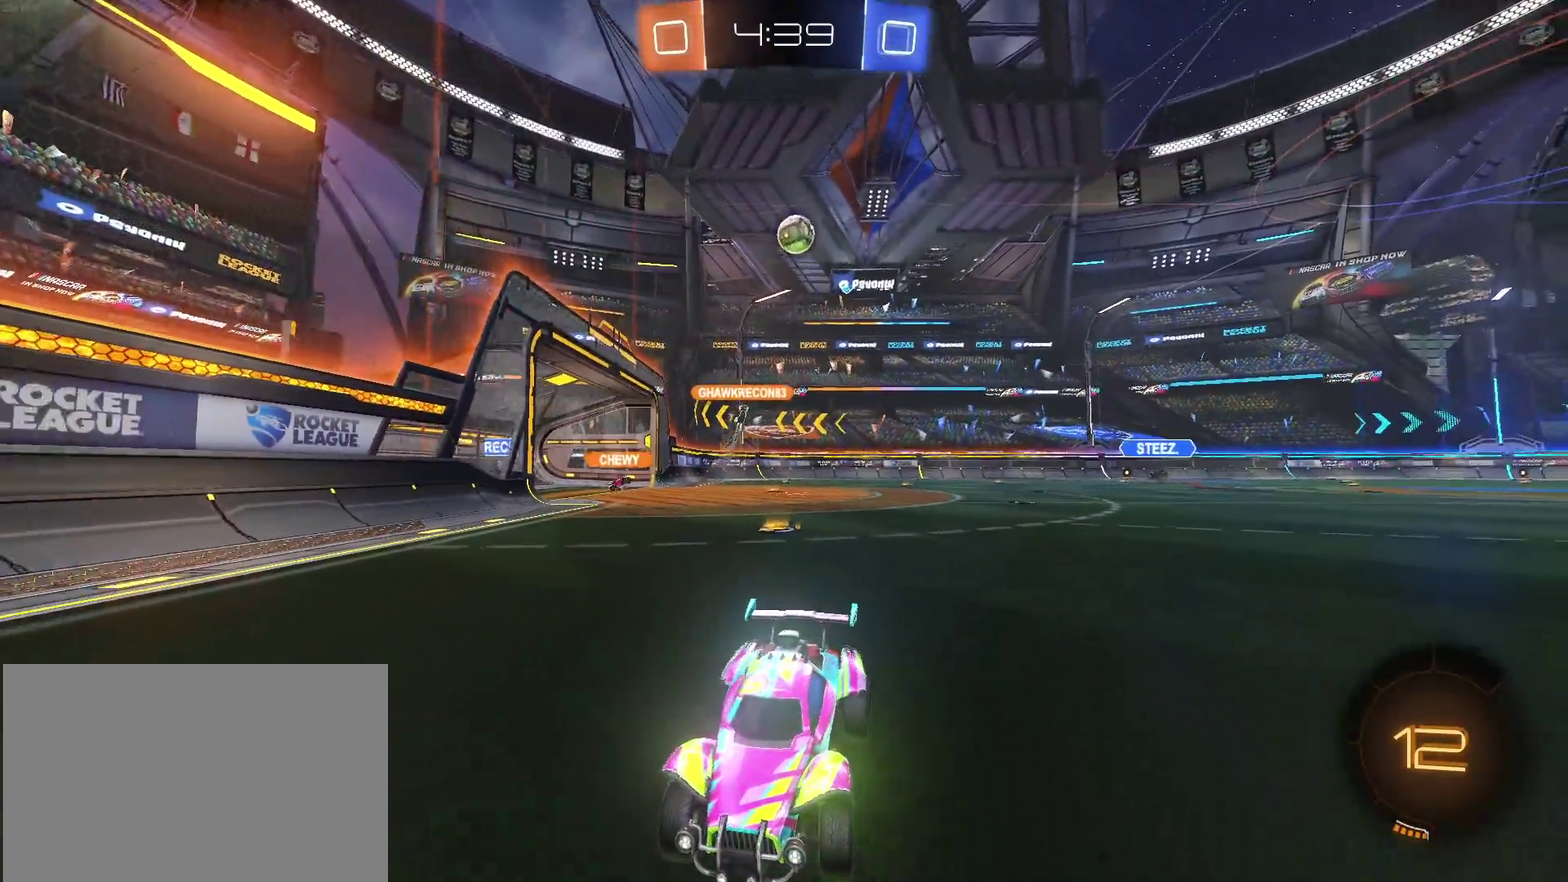
{"buttons": [], "left_stick": "left", "right_stick": "center", "events": [[117, "left_stick", "center"], [500, "left_stick", "left"]]}
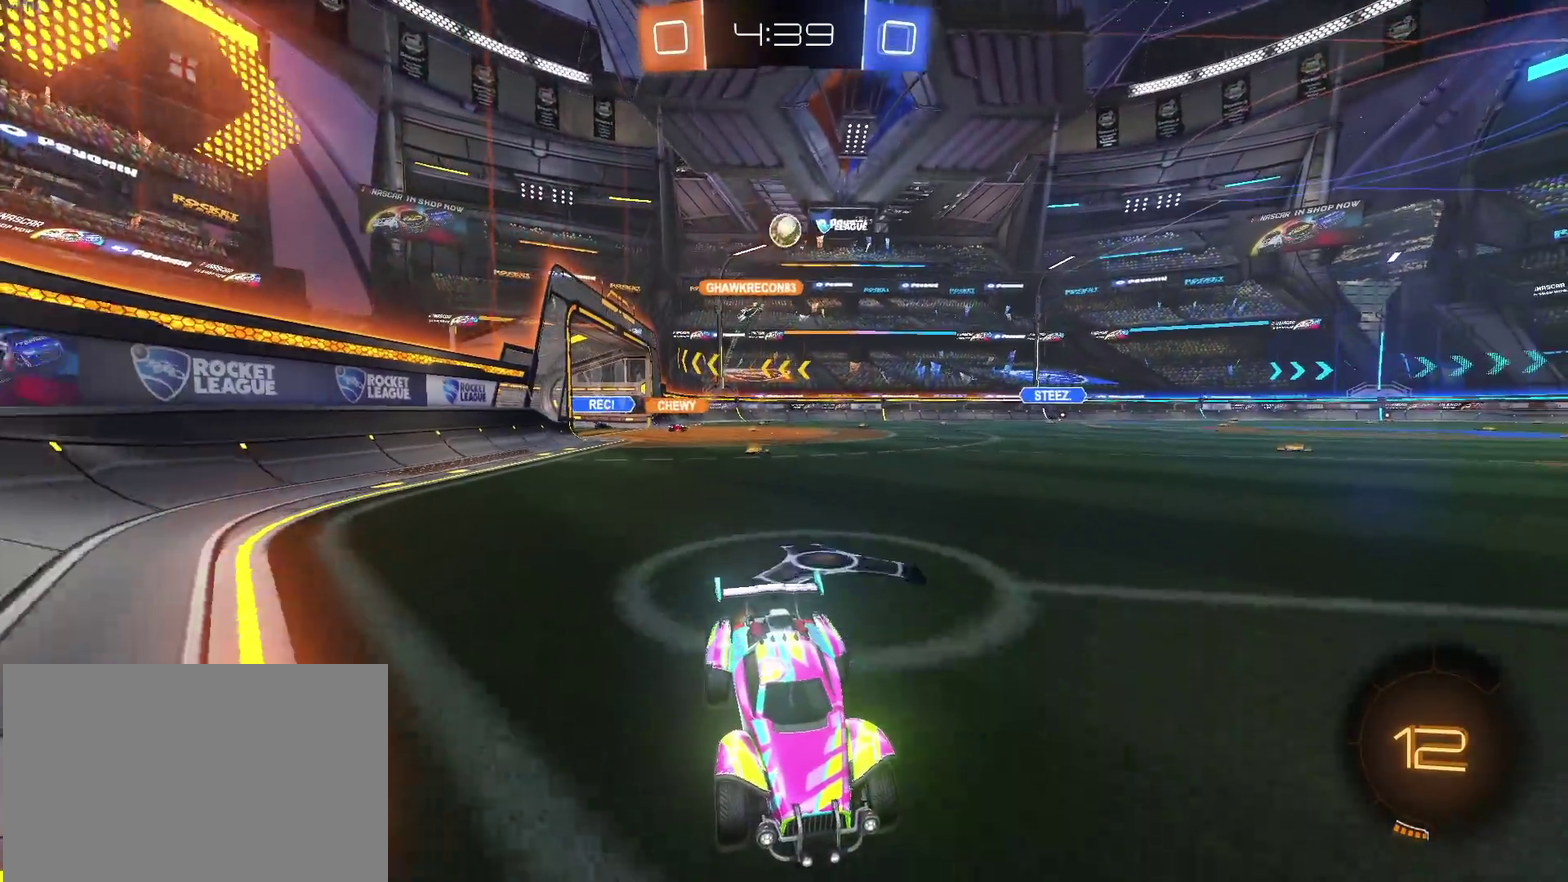
{"buttons": [], "left_stick": "center", "right_stick": "center", "events": [[367, "left_stick", "center"]]}
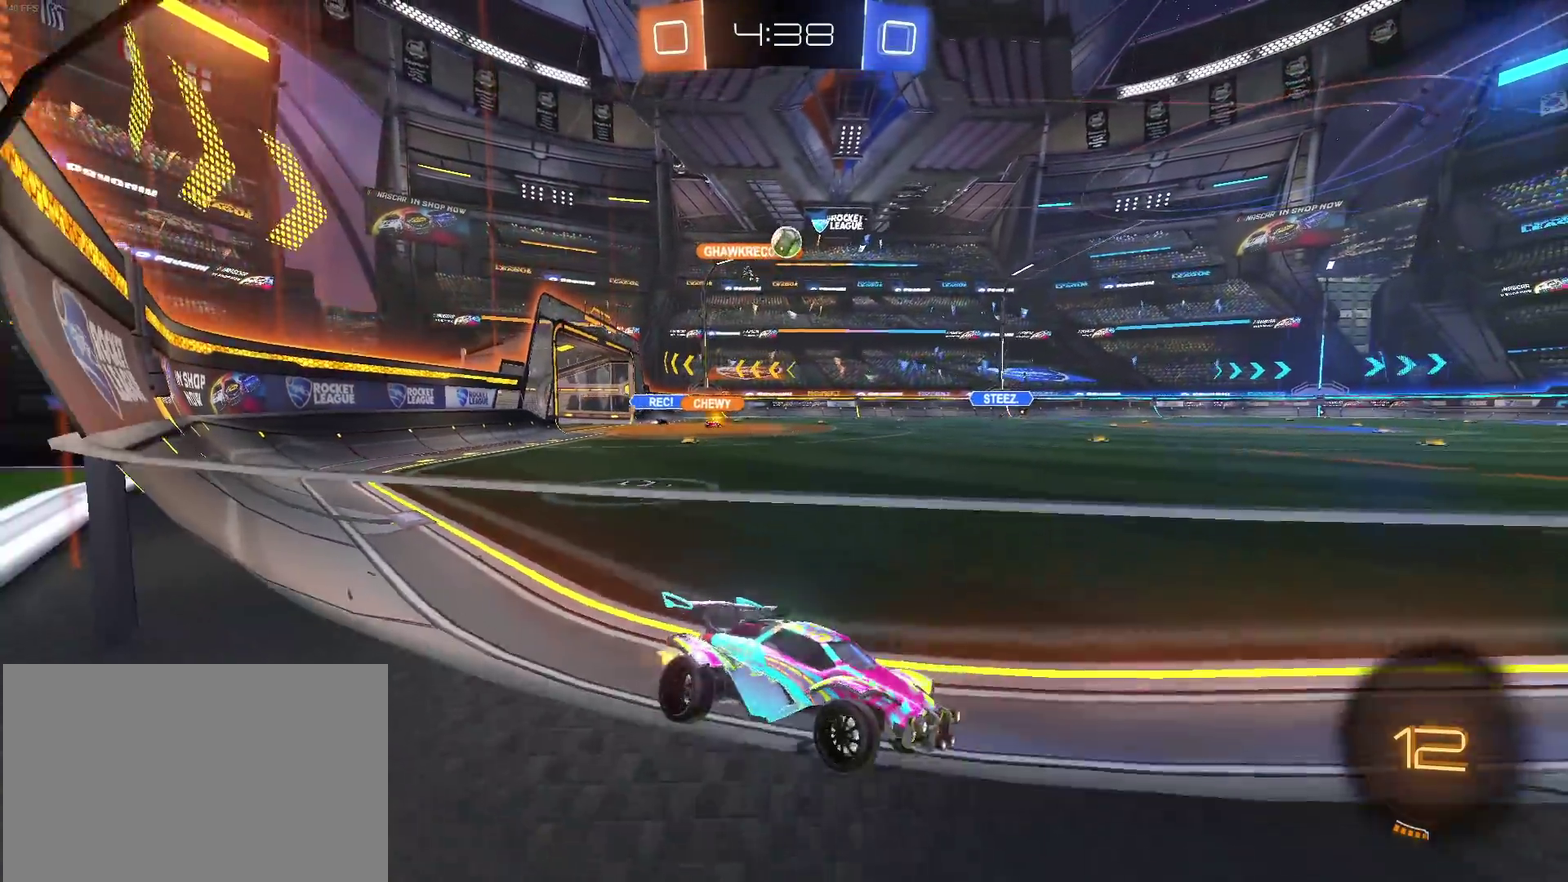
{"buttons": ["L2"], "left_stick": "left", "right_stick": "center", "events": [[300, "left_stick", "right"], [417, "left_stick", "center"], [433, "L2", "down"], [500, "left_stick", "left"]]}
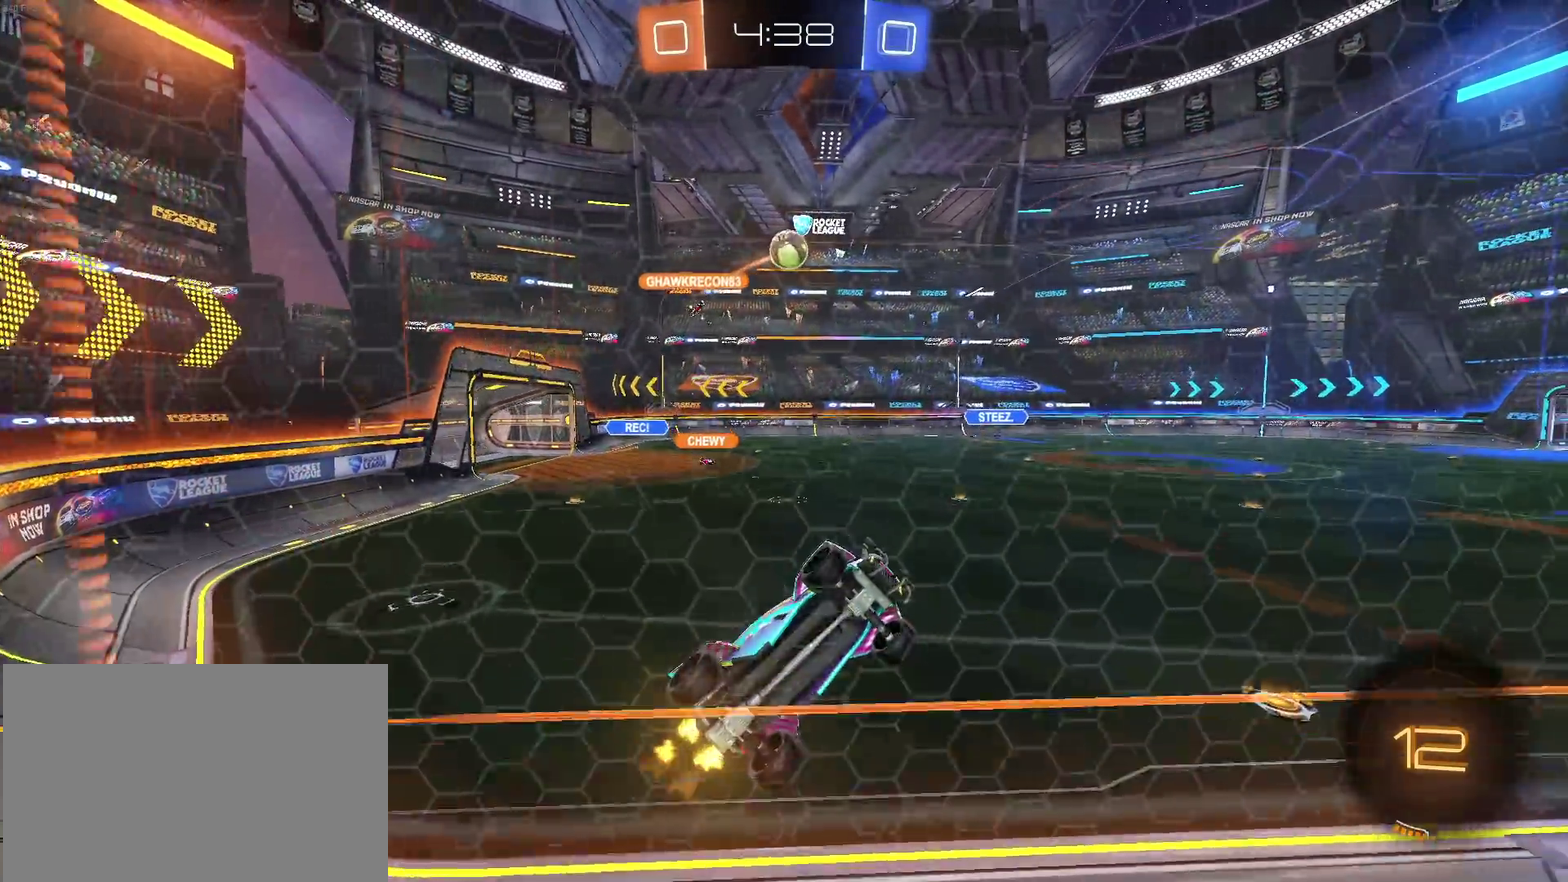
{"buttons": ["CROSS", "R1"], "left_stick": "down-right", "right_stick": "center", "events": [[117, "L2", "up"], [167, "left_stick", "center"], [367, "left_stick", "left"], [467, "R1", "down"], [483, "CROSS", "down"], [483, "left_stick", "down-right"]]}
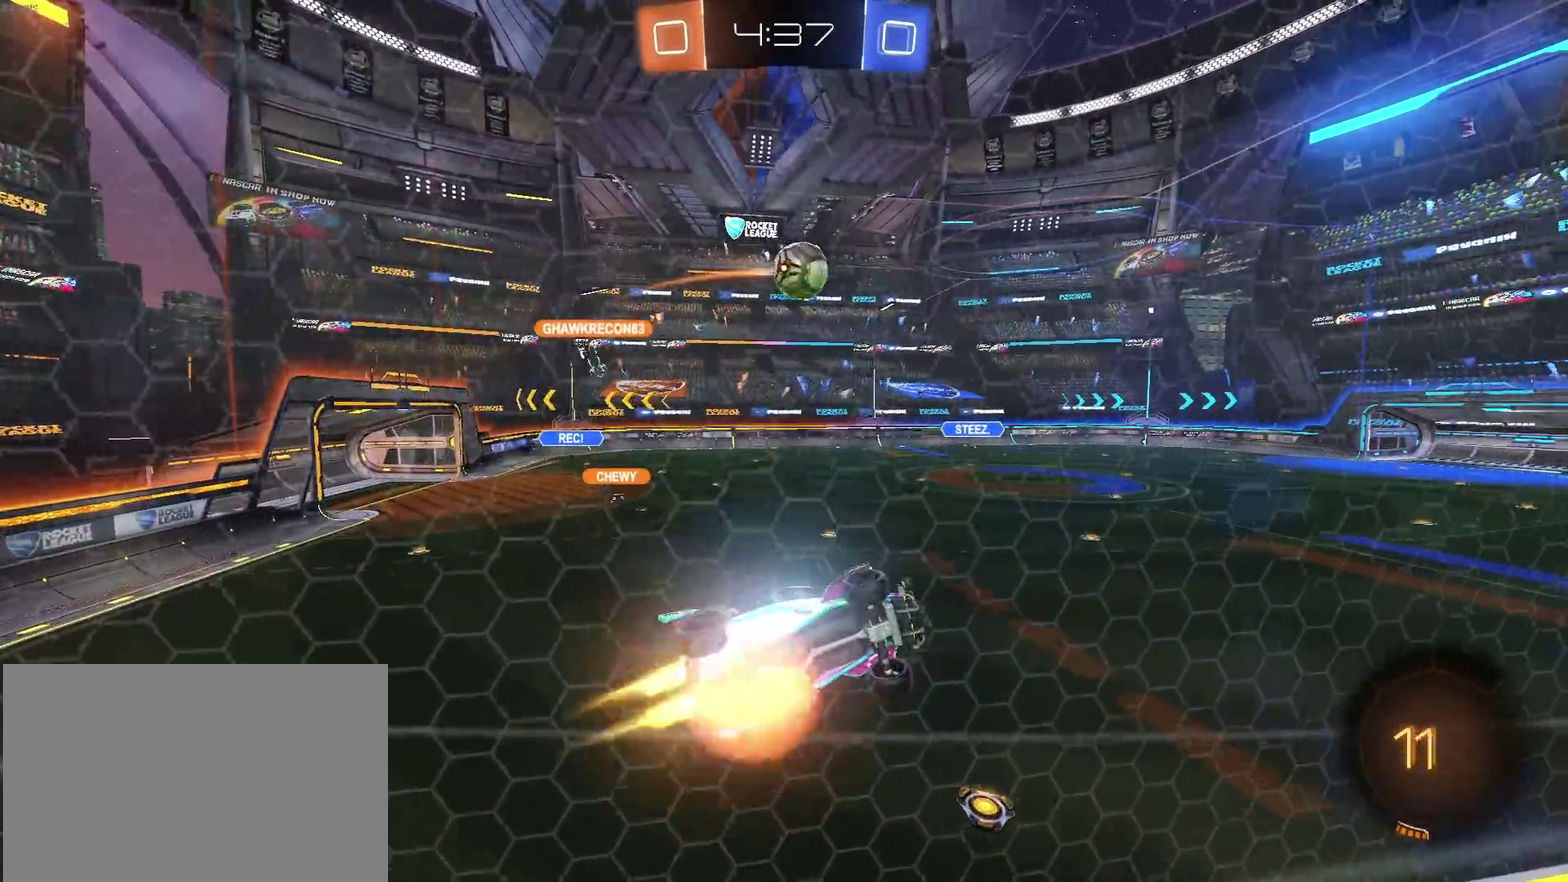
{"buttons": [], "left_stick": "center", "right_stick": "center", "events": [[200, "CROSS", "up"], [217, "left_stick", "center"], [250, "R1", "up"]]}
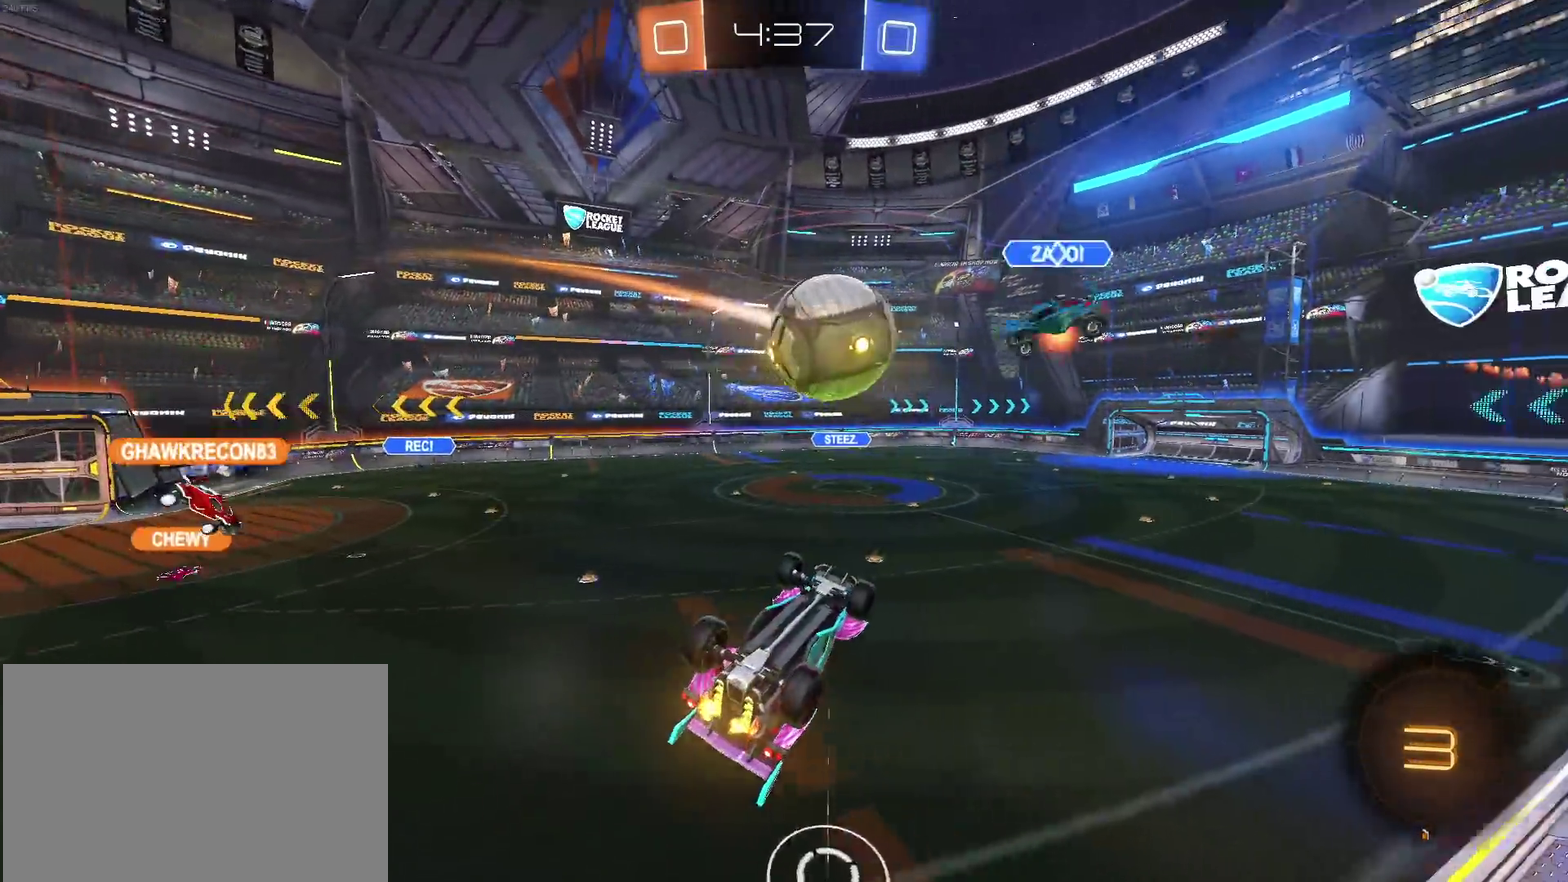
{"buttons": ["SQUARE"], "left_stick": "right", "right_stick": "center", "events": [[133, "left_stick", "right"], [183, "SQUARE", "down"]]}
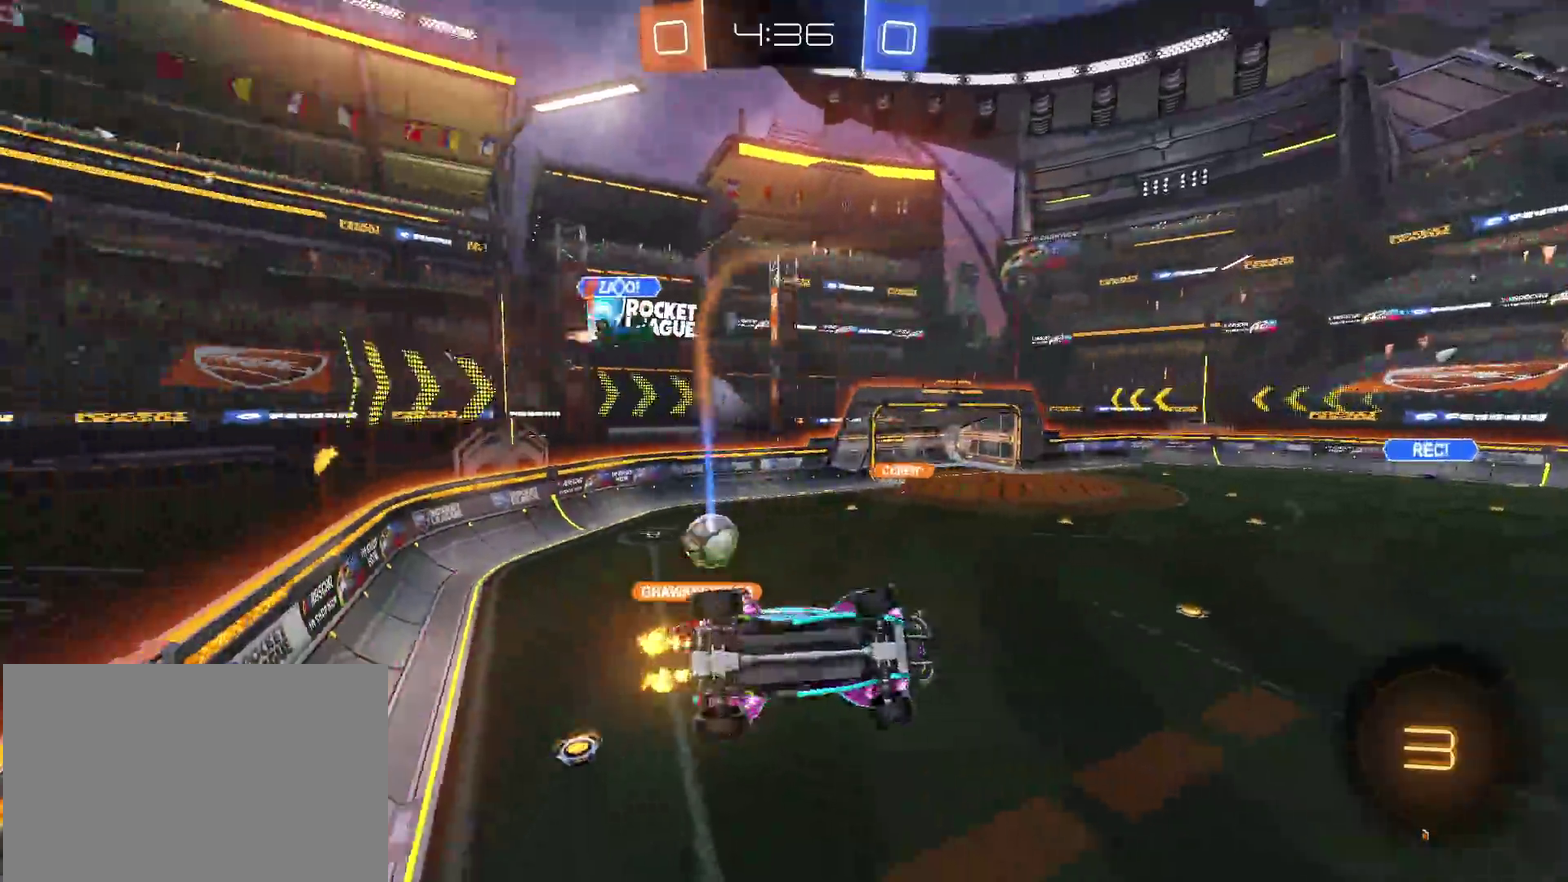
{"buttons": [], "left_stick": "left", "right_stick": "center", "events": [[17, "SQUARE", "up"], [17, "left_stick", "up-right"], [217, "TRIANGLE", "down"], [333, "TRIANGLE", "up"], [350, "left_stick", "center"], [500, "left_stick", "left"]]}
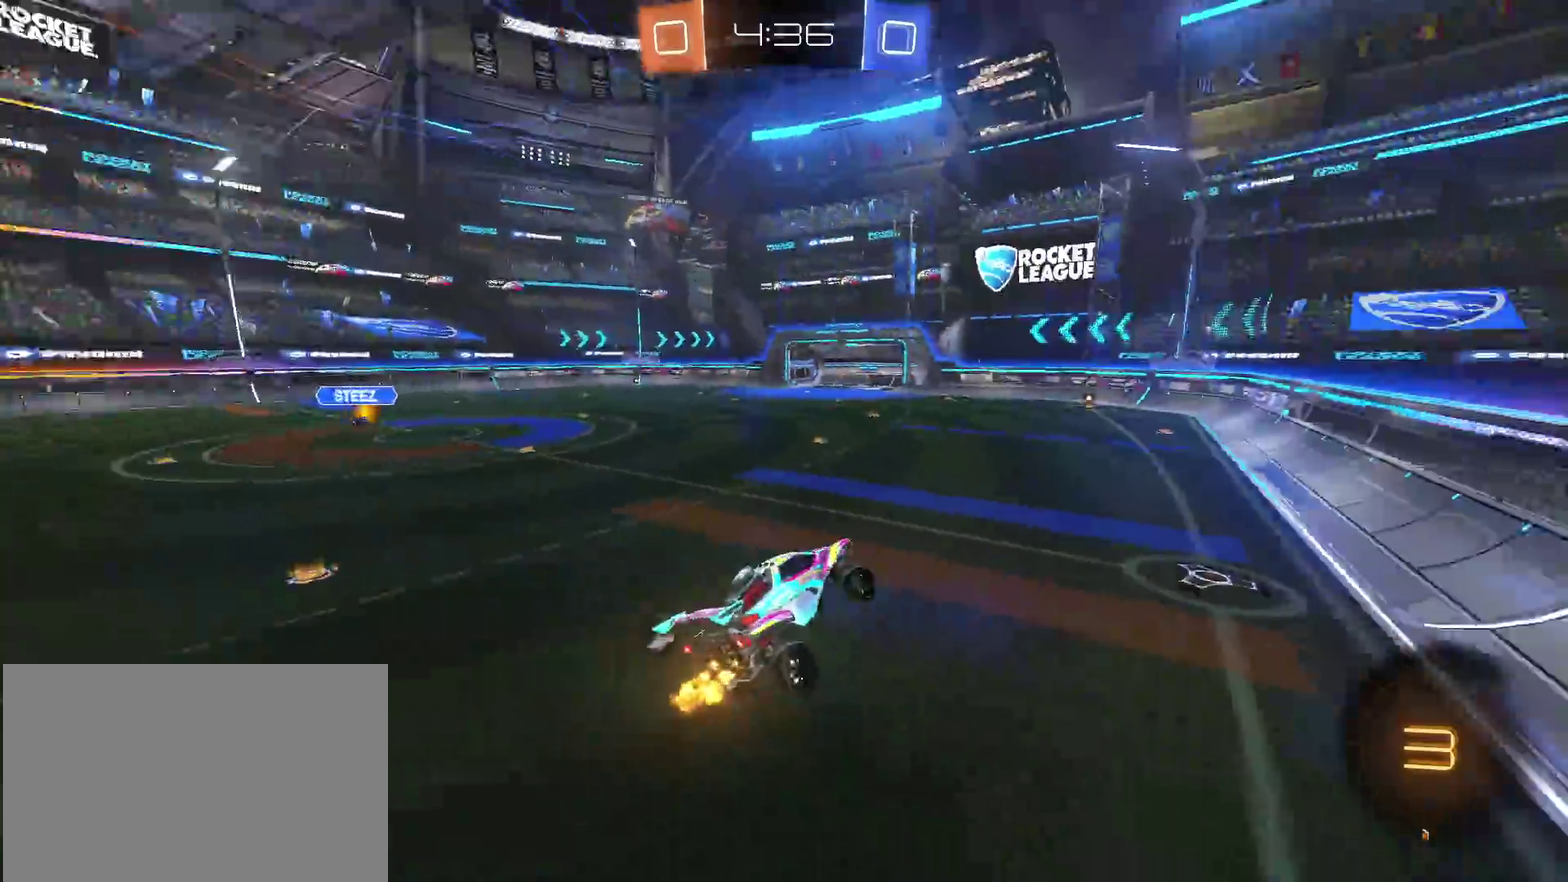
{"buttons": ["SQUARE"], "left_stick": "left", "right_stick": "center", "events": [[67, "TRIANGLE", "down"], [183, "TRIANGLE", "up"], [467, "SQUARE", "down"]]}
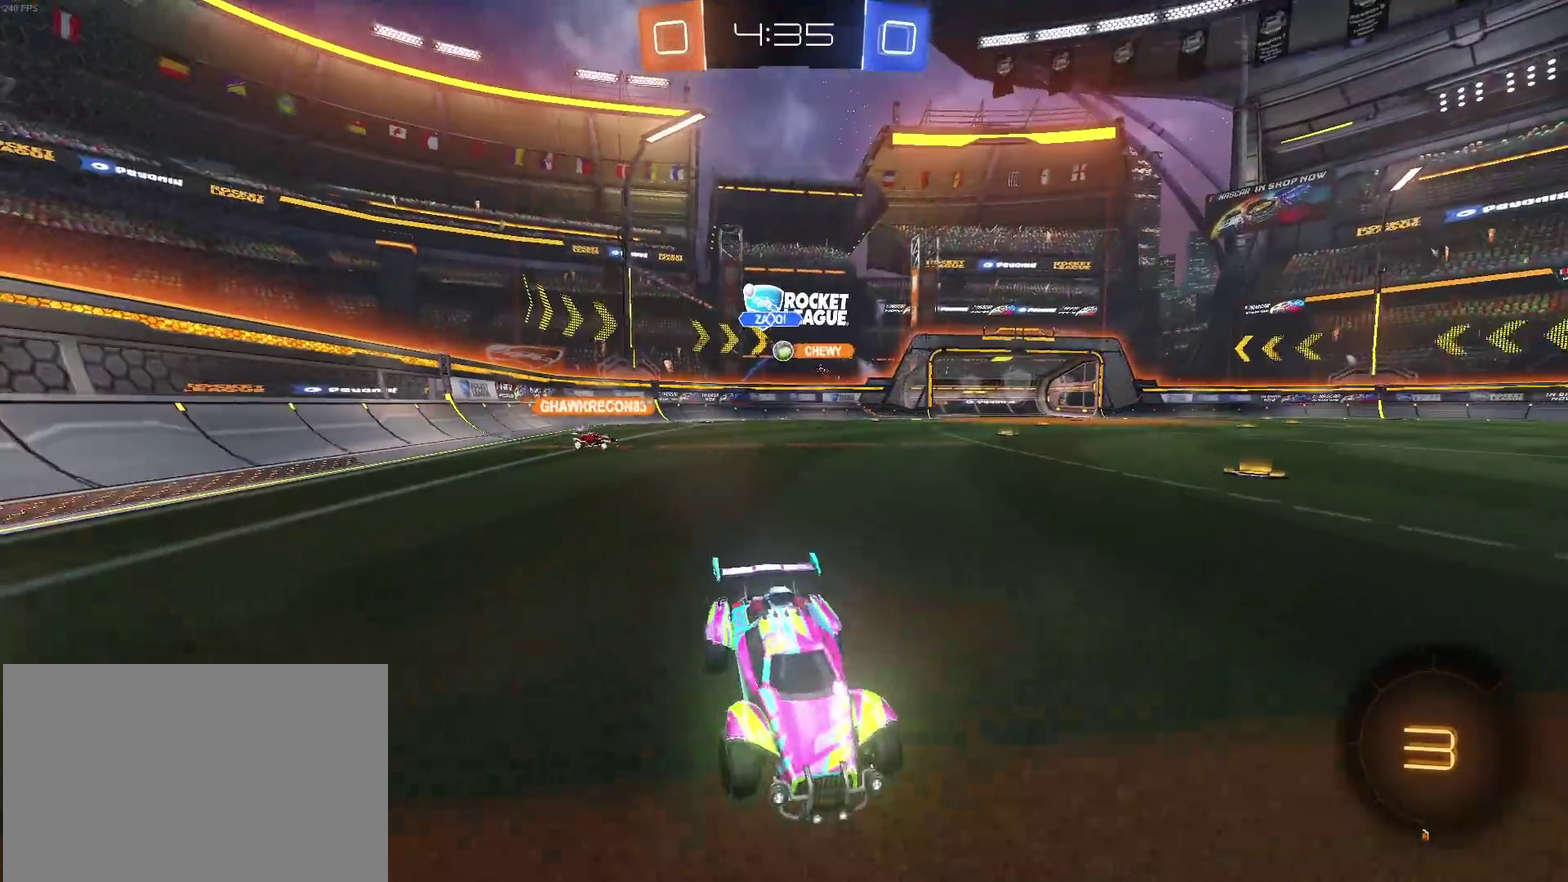
{"buttons": [], "left_stick": "left", "right_stick": "center", "events": [[83, "SQUARE", "up"]]}
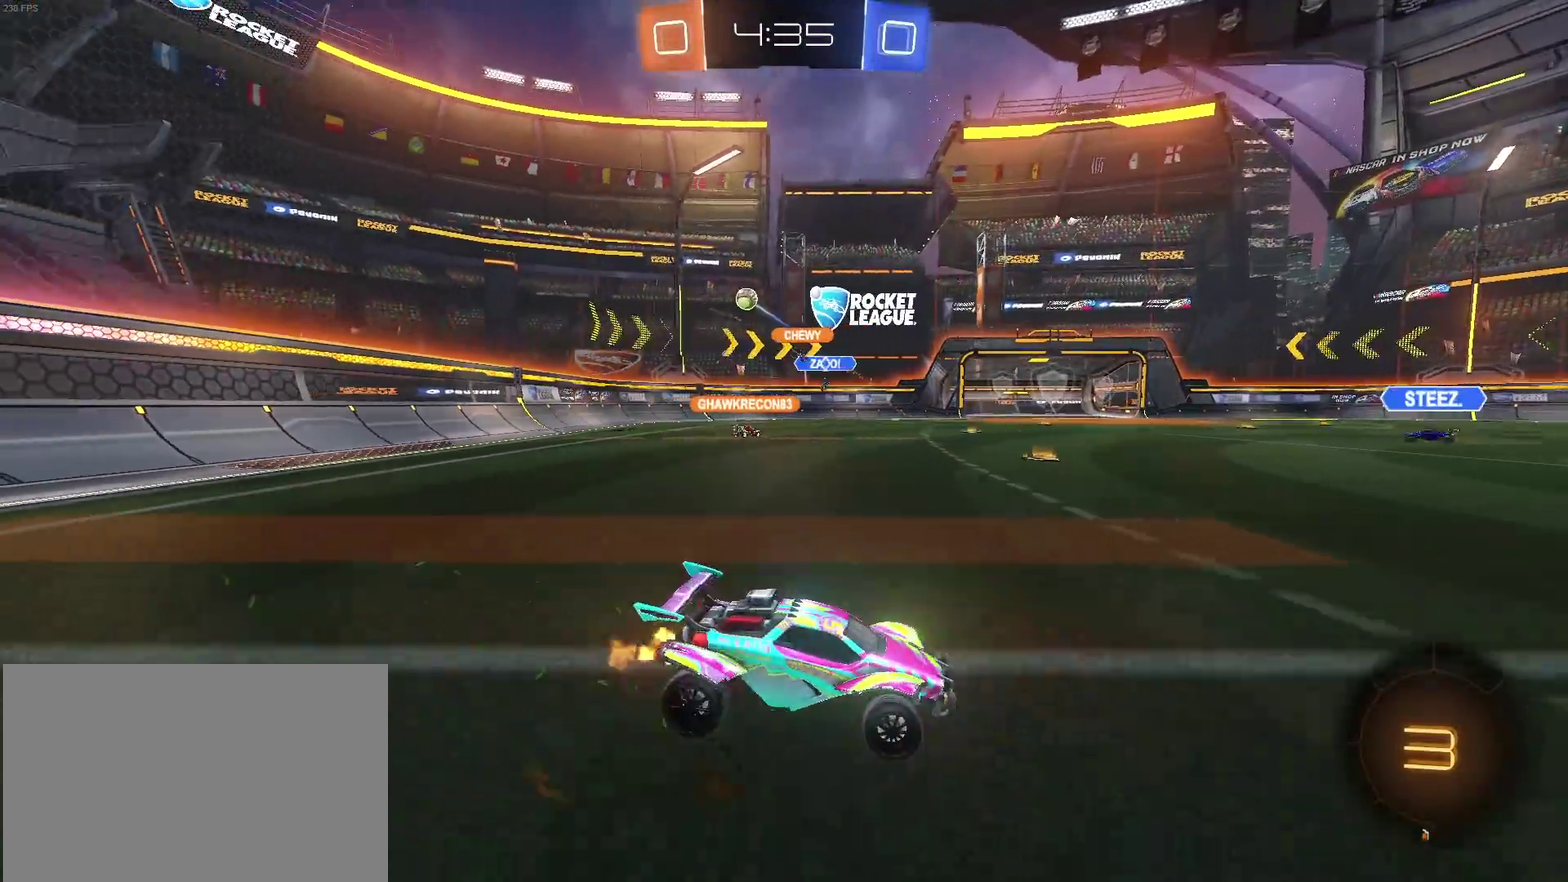
{"buttons": [], "left_stick": "left", "right_stick": "center", "events": [[367, "TRIANGLE", "down"], [483, "TRIANGLE", "up"]]}
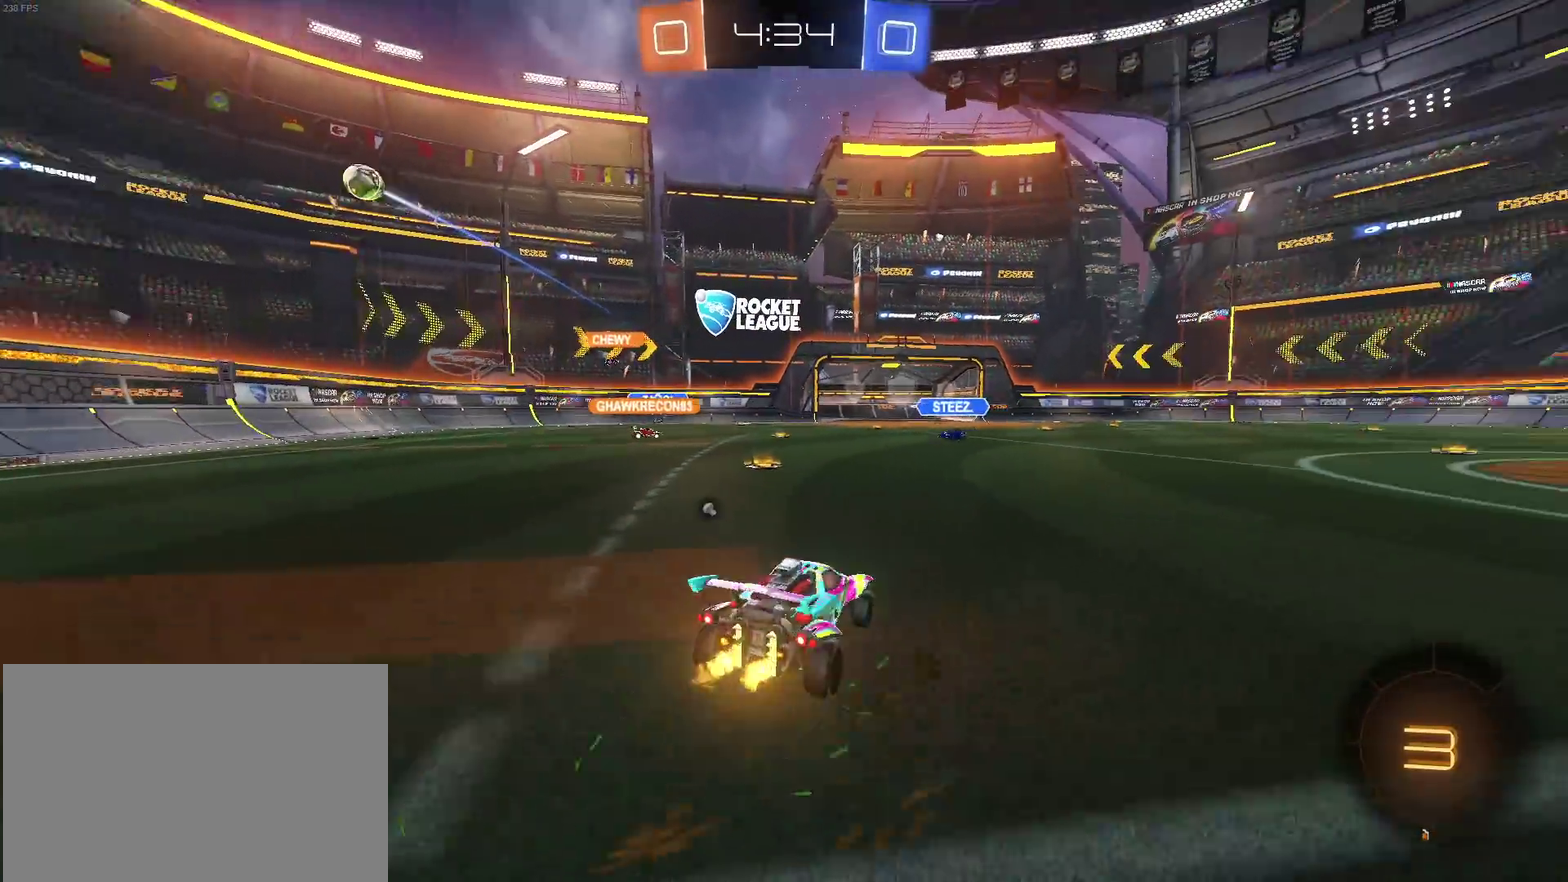
{"buttons": ["R1"], "left_stick": "down-right", "right_stick": "center", "events": [[217, "left_stick", "center"], [267, "left_stick", "down-right"], [317, "R1", "down"]]}
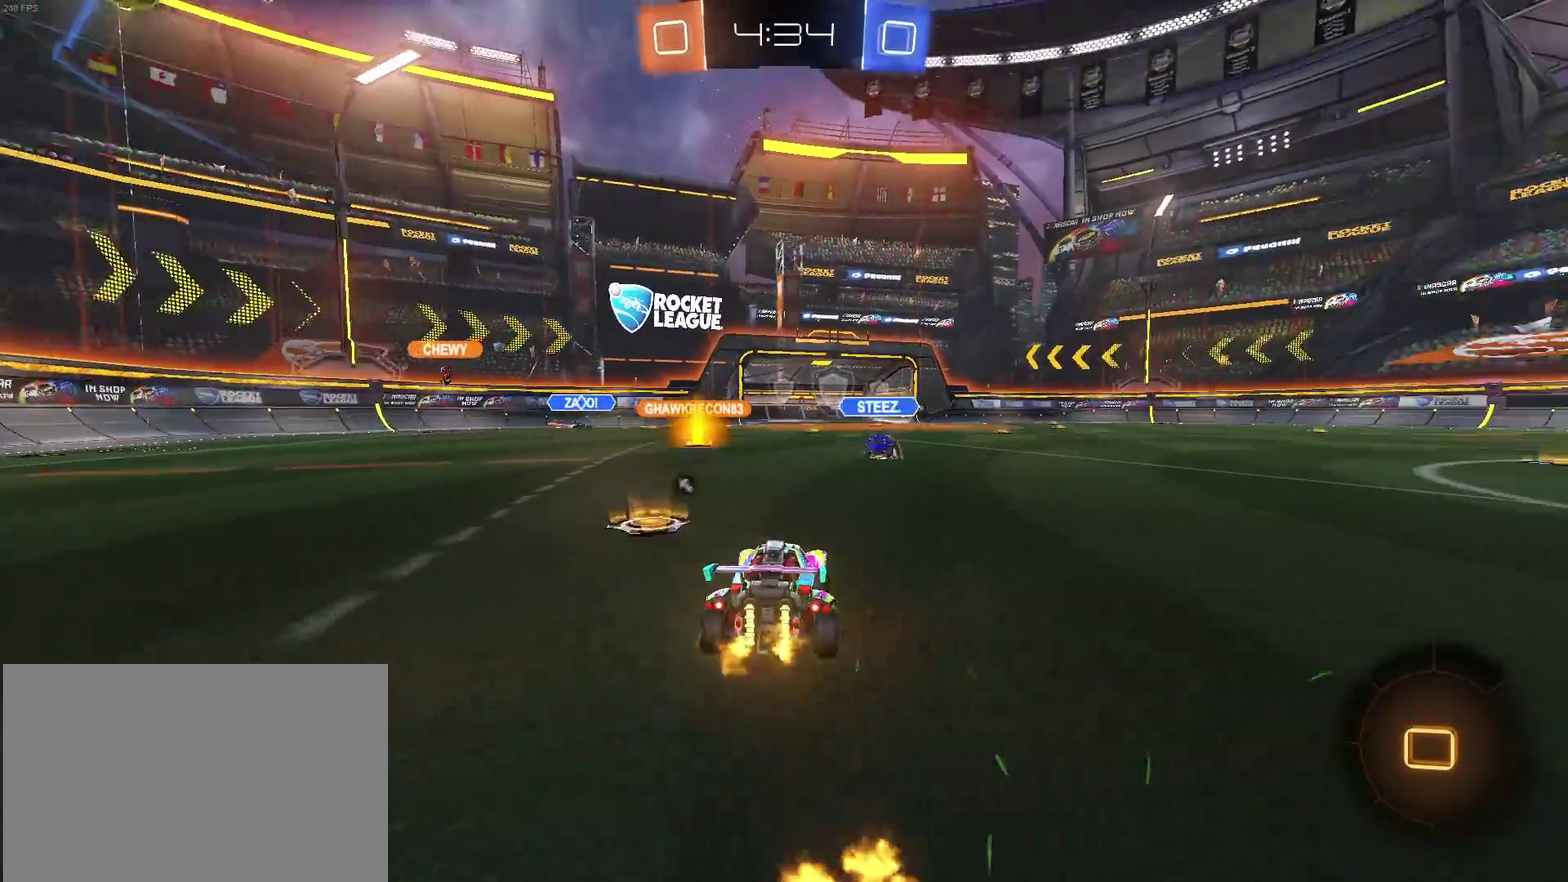
{"buttons": [], "left_stick": "up", "right_stick": "center", "events": [[67, "left_stick", "right"], [117, "left_stick", "up-right"], [167, "CROSS", "down"], [267, "CROSS", "up"], [333, "CROSS", "down"], [433, "R1", "up"], [467, "CROSS", "up"], [467, "left_stick", "up"]]}
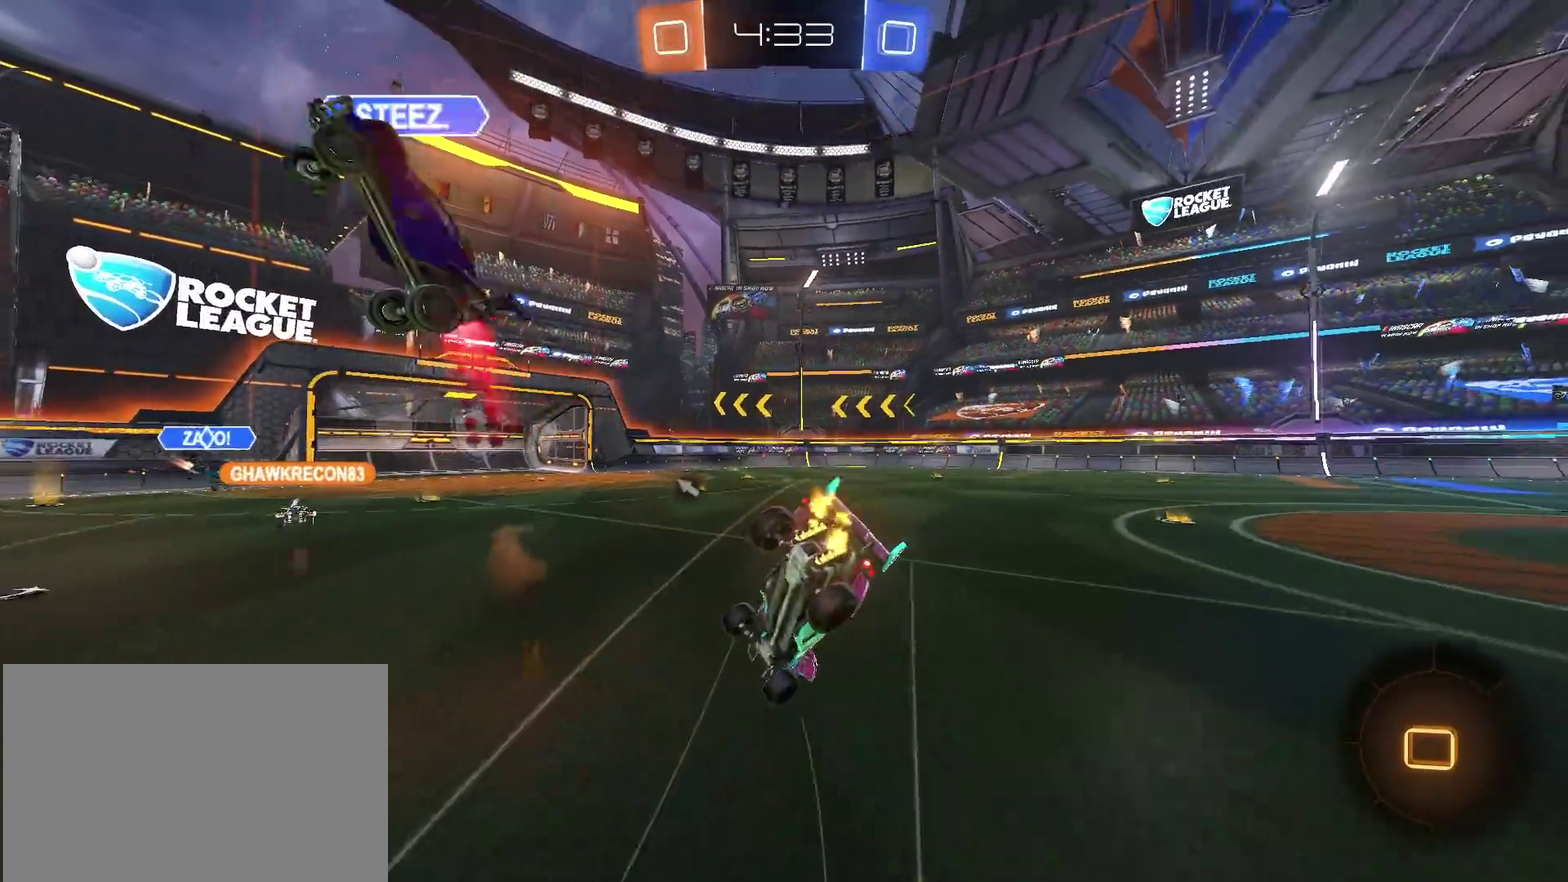
{"buttons": [], "left_stick": "center", "right_stick": "center", "events": [[17, "left_stick", "center"], [50, "TRIANGLE", "down"], [133, "TRIANGLE", "up"]]}
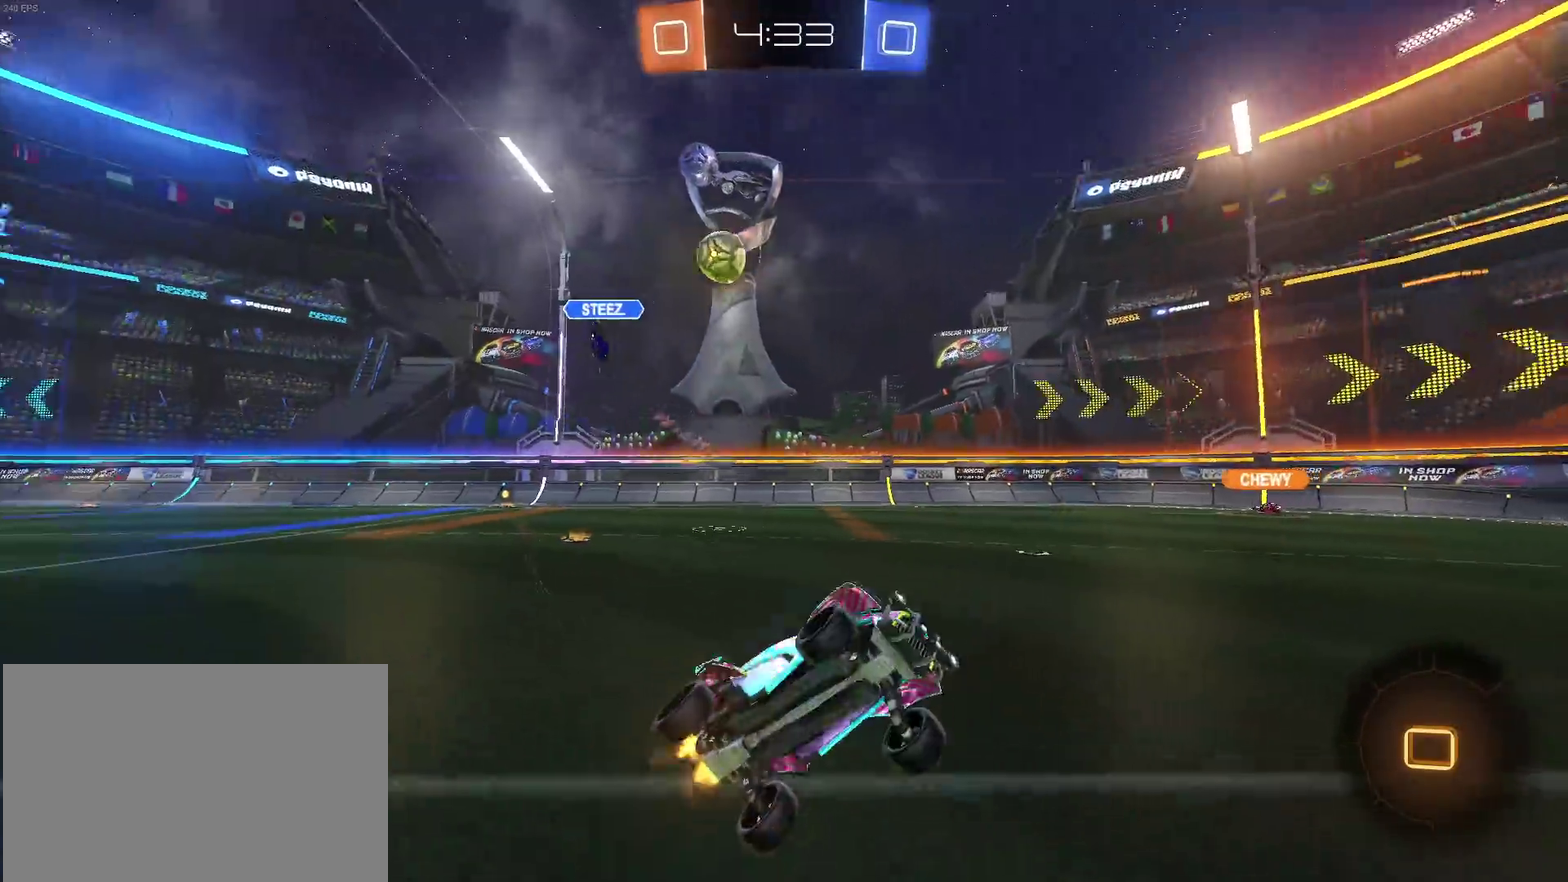
{"buttons": [], "left_stick": "center", "right_stick": "center", "events": [[150, "TRIANGLE", "down"], [283, "TRIANGLE", "up"]]}
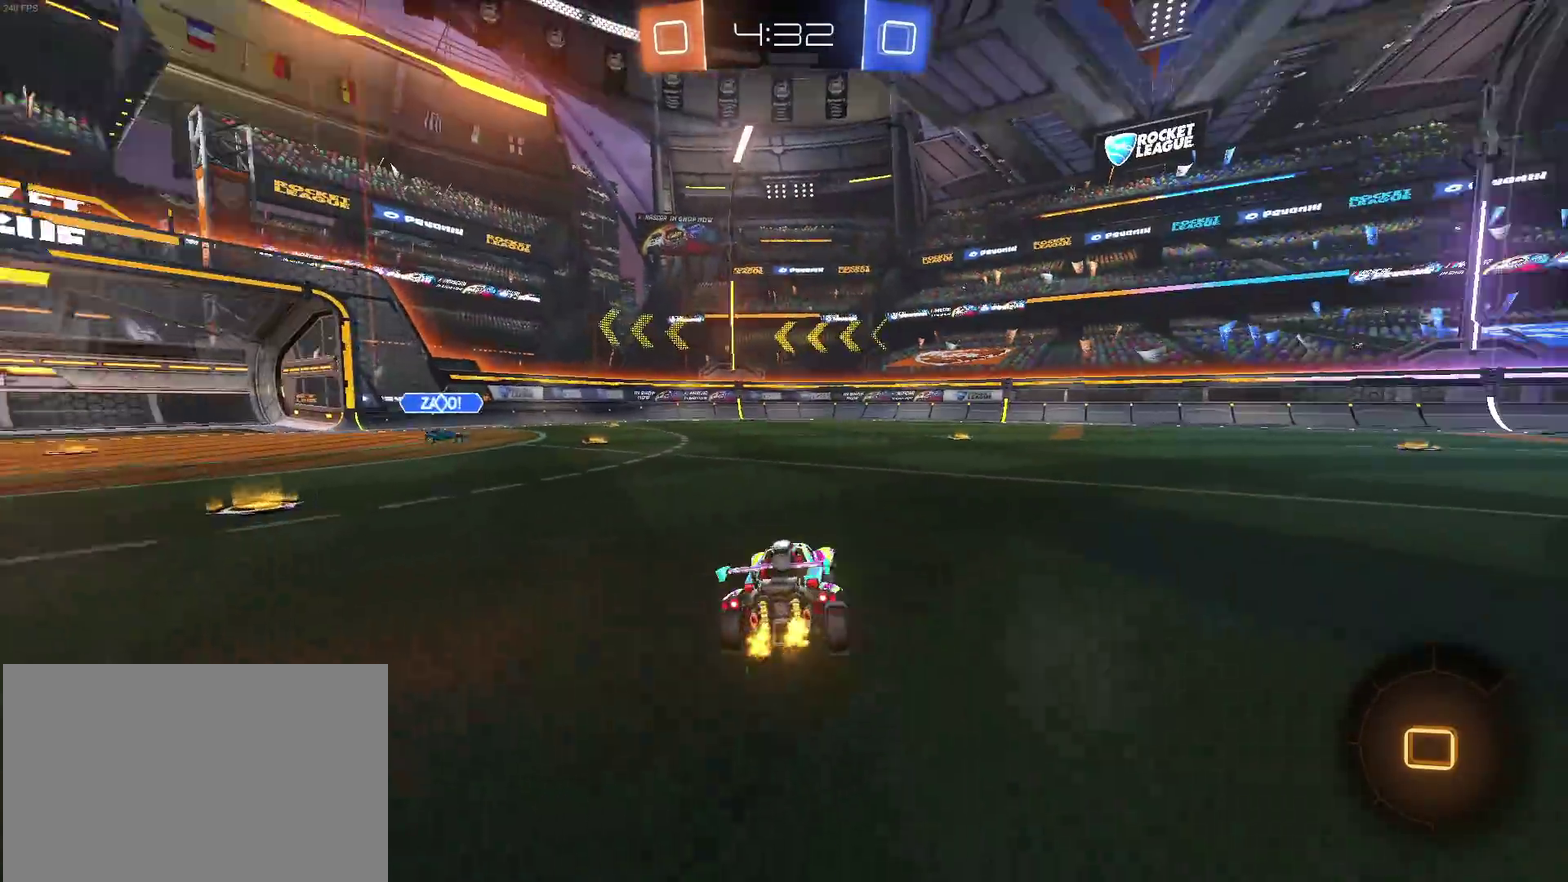
{"buttons": [], "left_stick": "center", "right_stick": "center", "events": [[67, "left_stick", "up"], [83, "CROSS", "down"], [183, "CROSS", "up"], [233, "CROSS", "down"], [233, "left_stick", "up-left"], [367, "CROSS", "up"], [450, "left_stick", "center"]]}
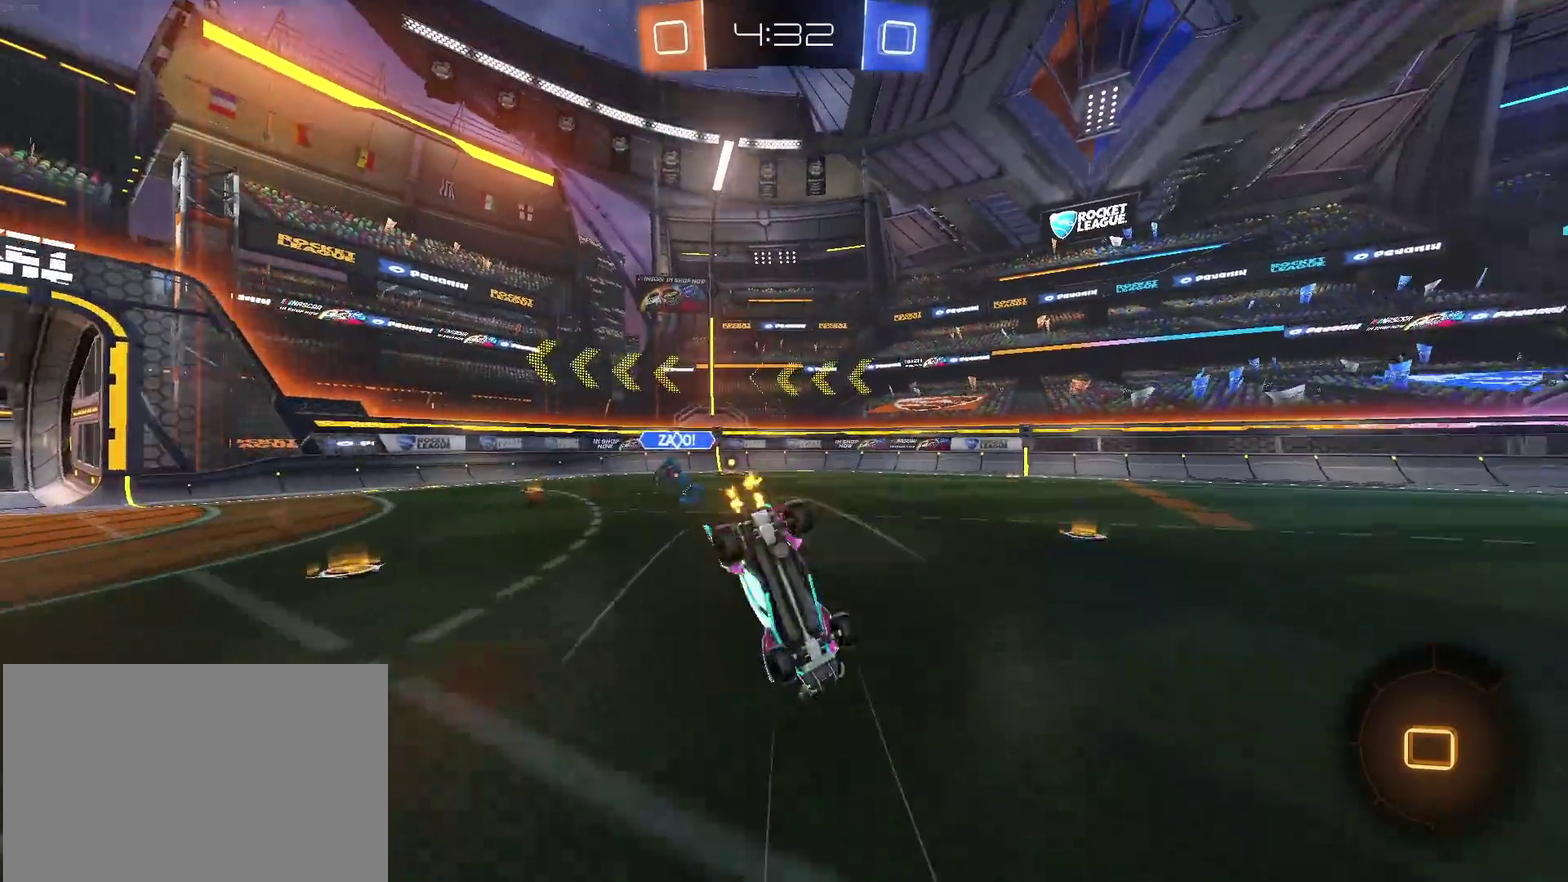
{"buttons": [], "left_stick": "center", "right_stick": "center", "events": [[250, "TRIANGLE", "down"], [367, "TRIANGLE", "up"]]}
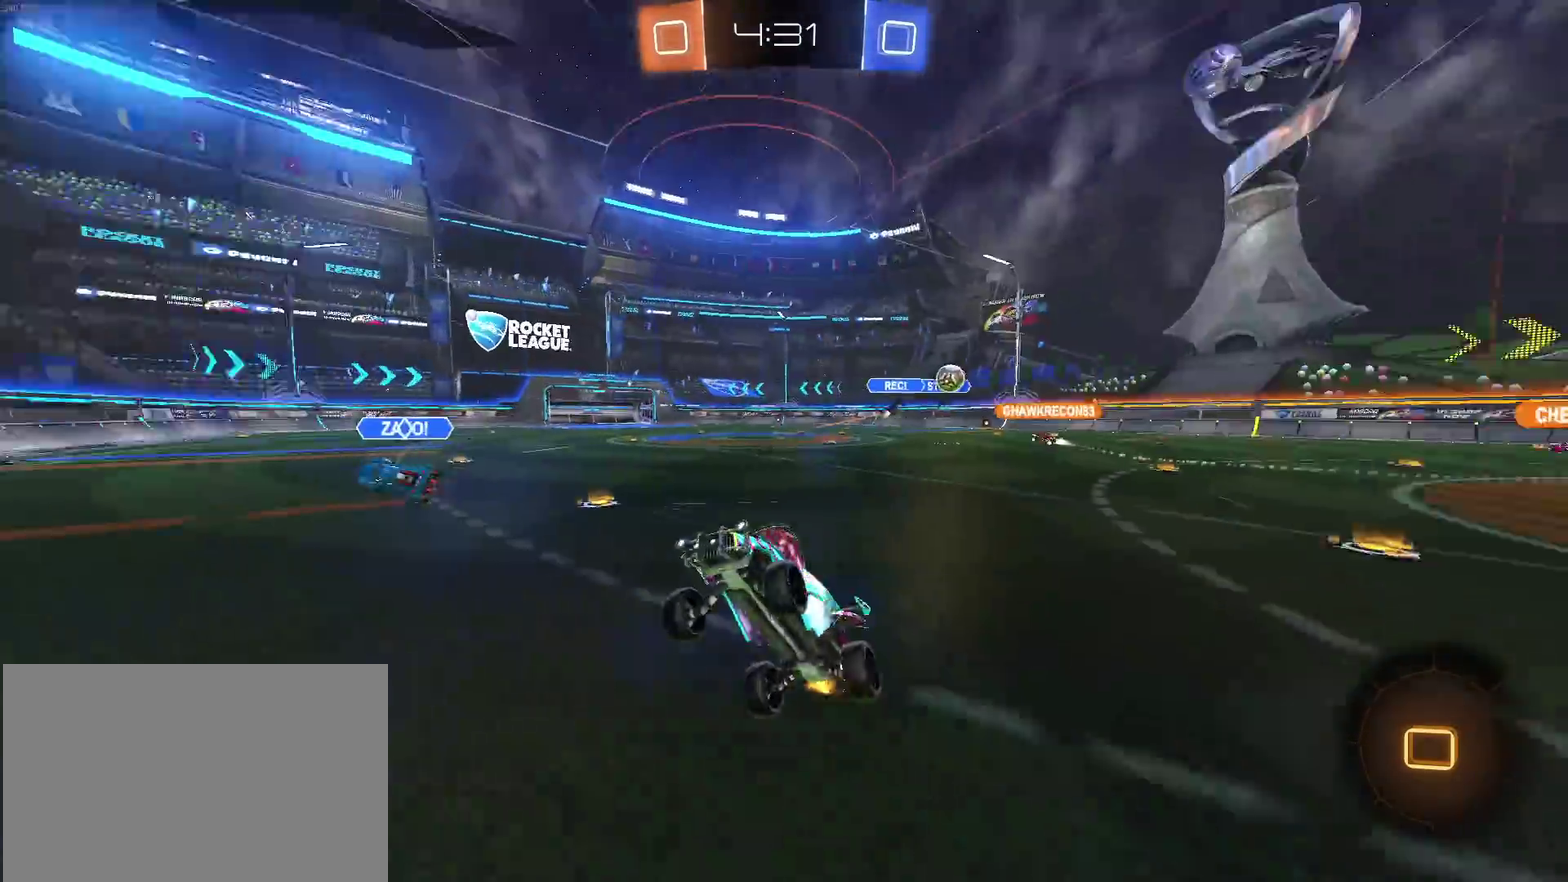
{"buttons": ["SQUARE"], "left_stick": "left", "right_stick": "center", "events": [[167, "left_stick", "left"], [467, "SQUARE", "down"]]}
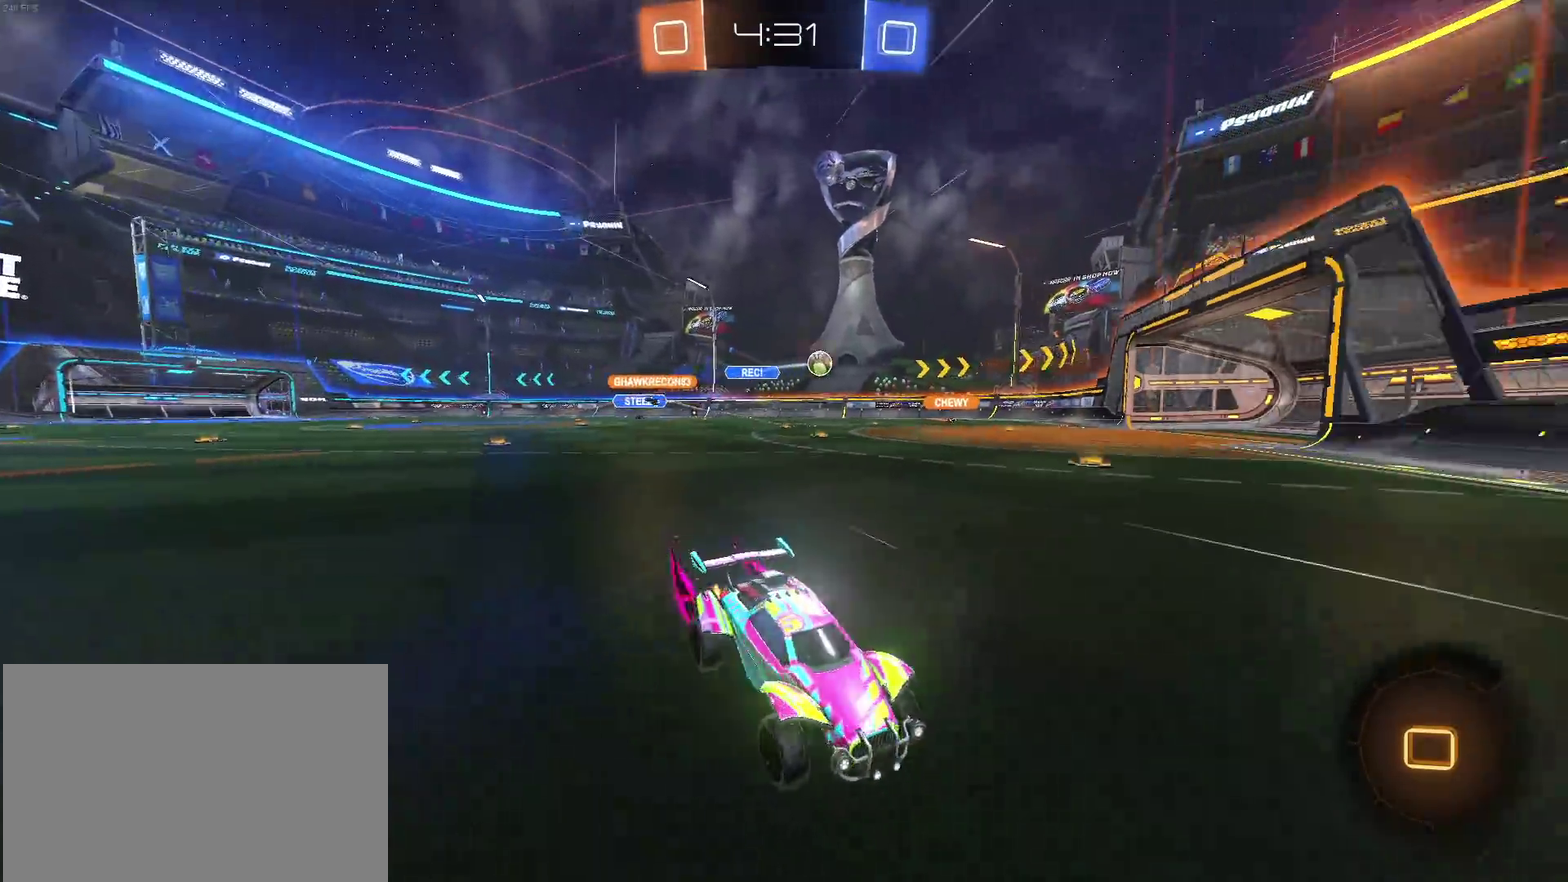
{"buttons": ["L2"], "left_stick": "left", "right_stick": "center", "events": [[67, "SQUARE", "up"], [300, "L2", "down"]]}
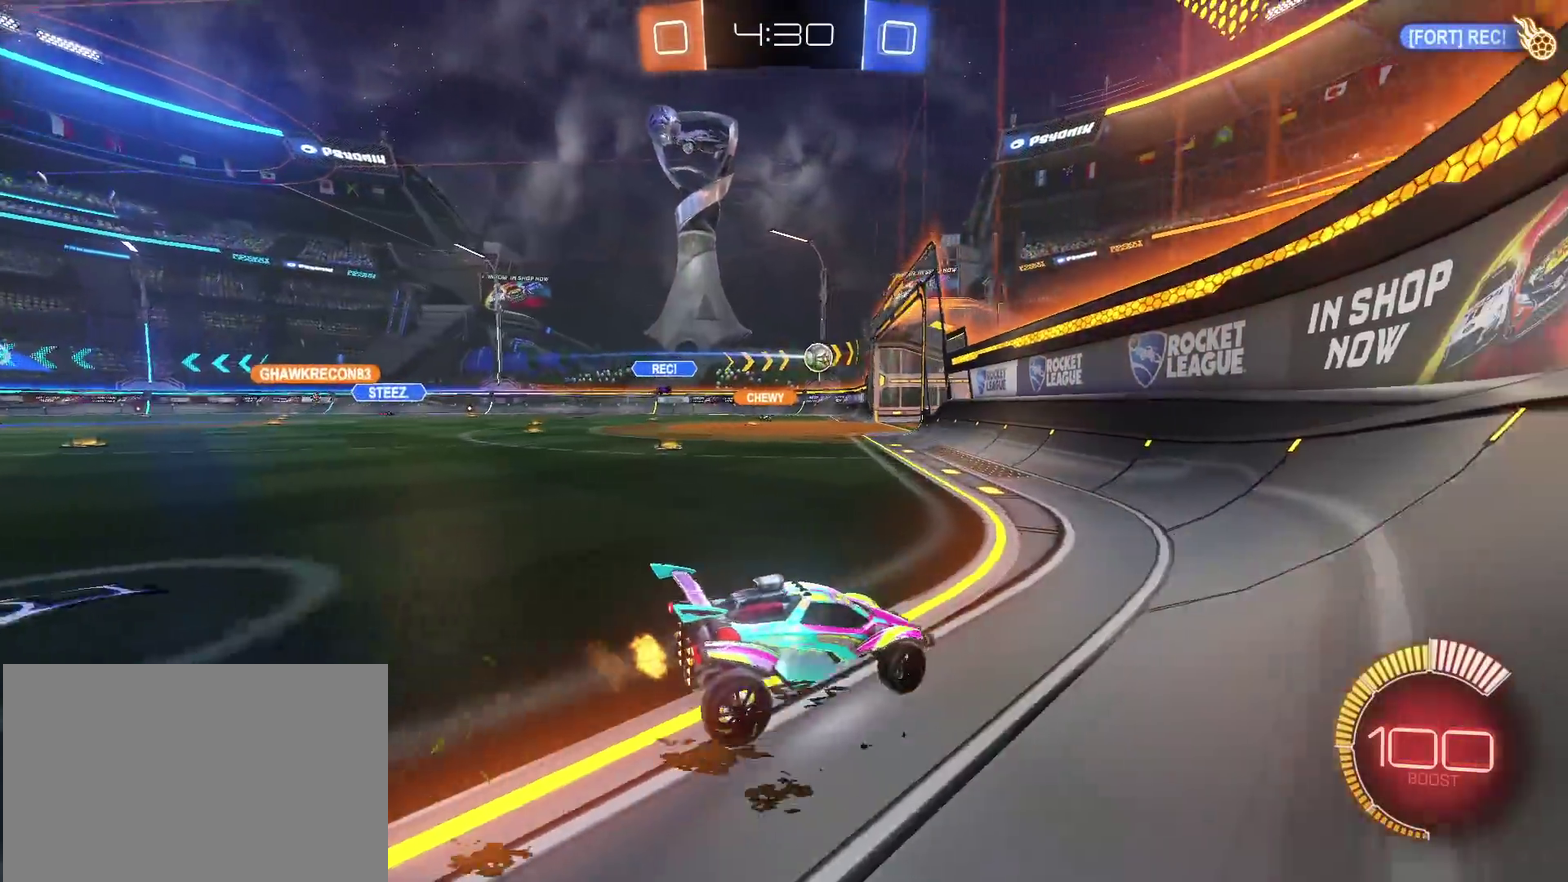
{"buttons": [], "left_stick": "center", "right_stick": "center", "events": [[100, "L2", "up"], [150, "left_stick", "center"]]}
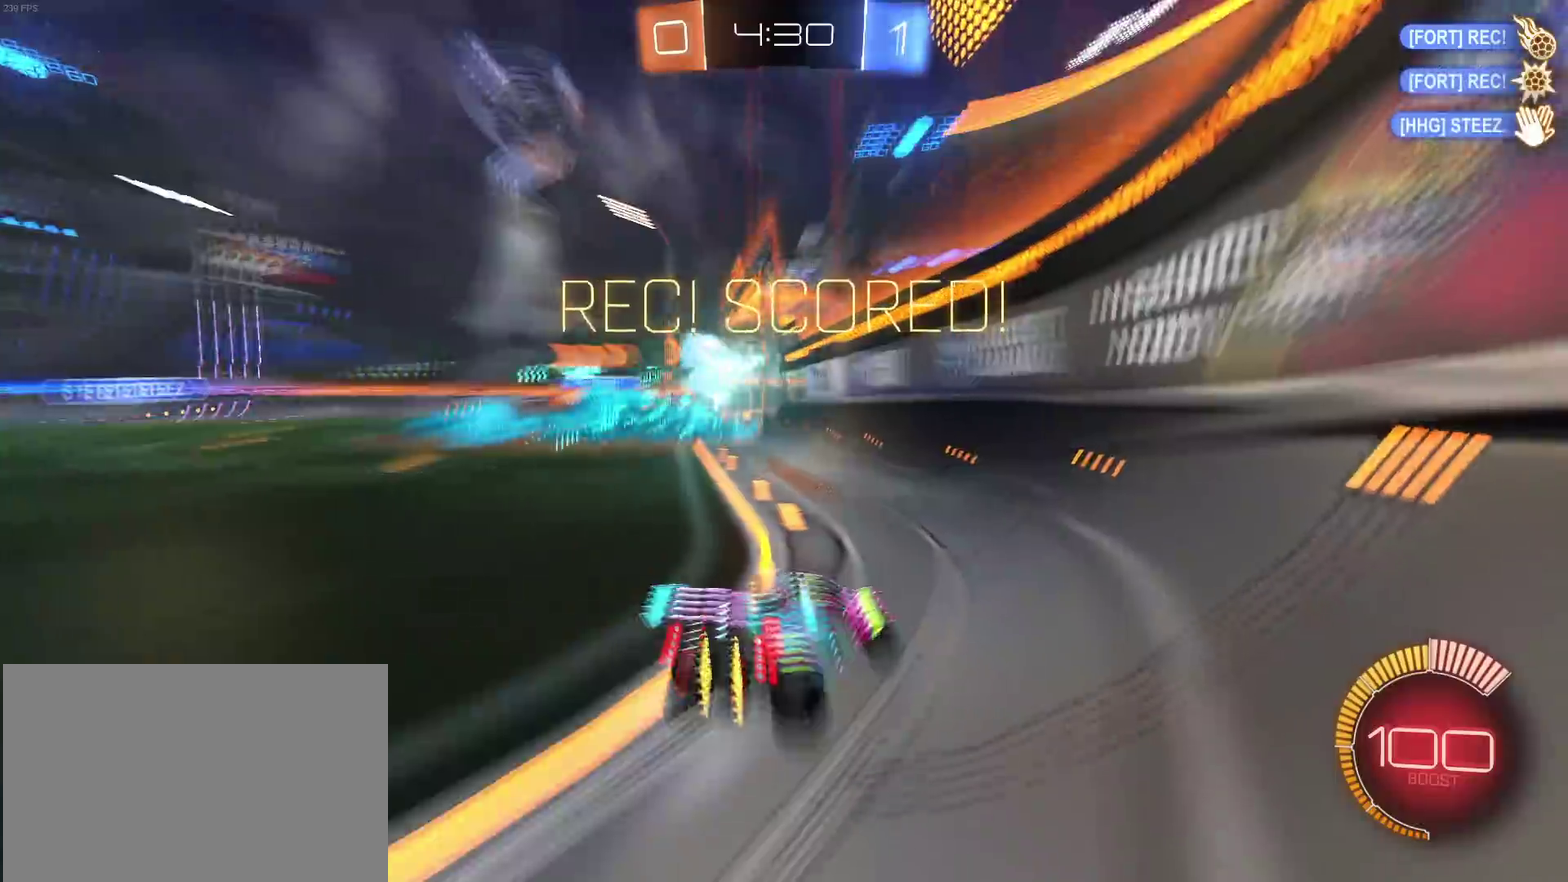
{"buttons": [], "left_stick": "center", "right_stick": "center", "events": []}
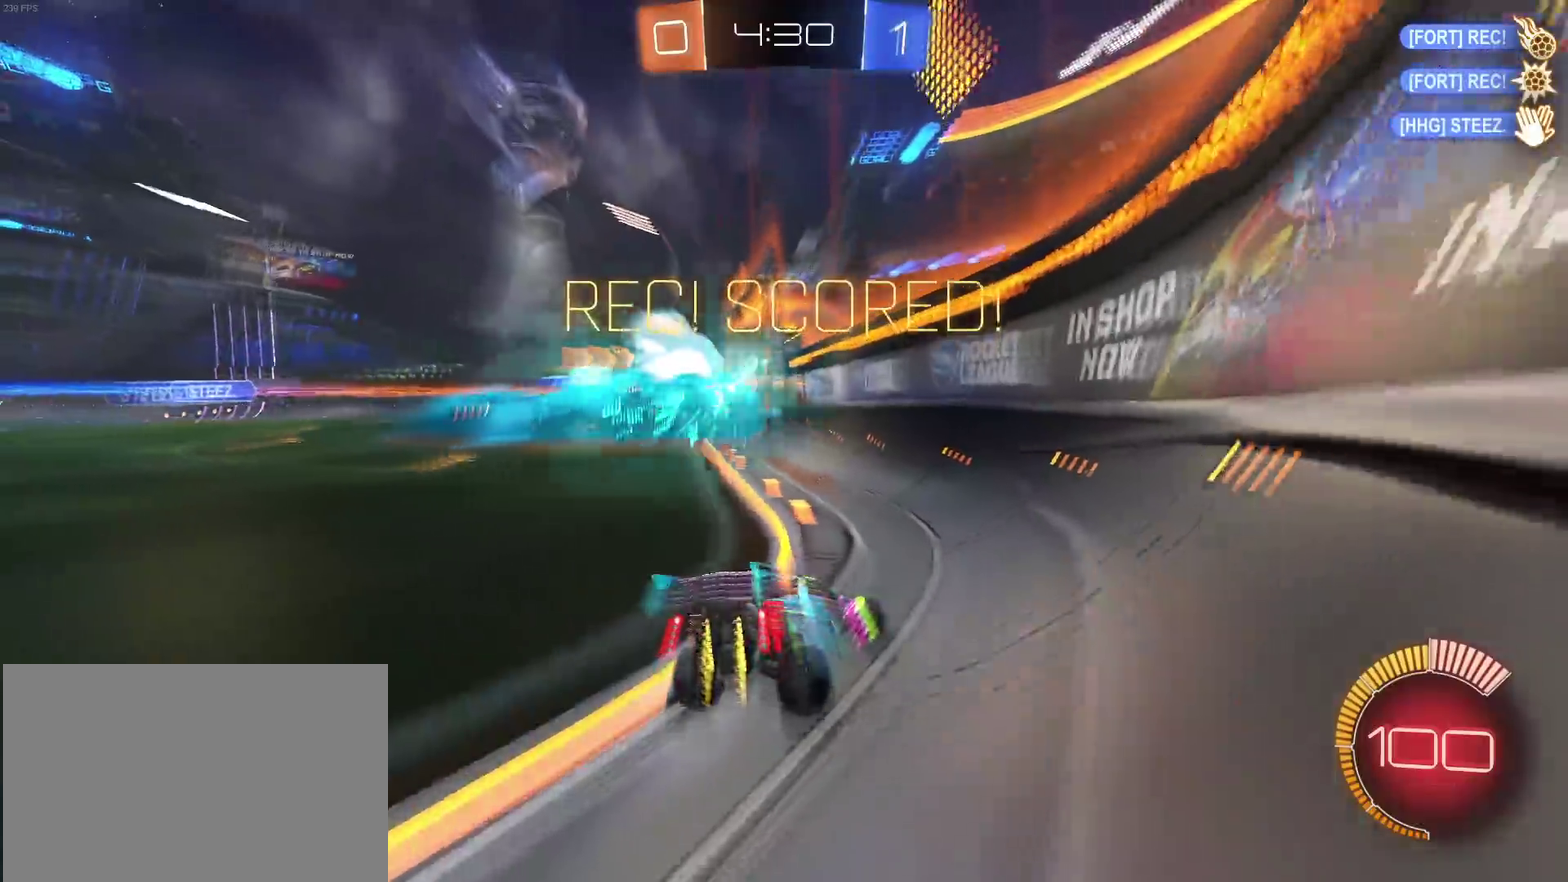
{"buttons": ["CIRCLE"], "left_stick": "center", "right_stick": "center", "events": [[283, "CIRCLE", "down"]]}
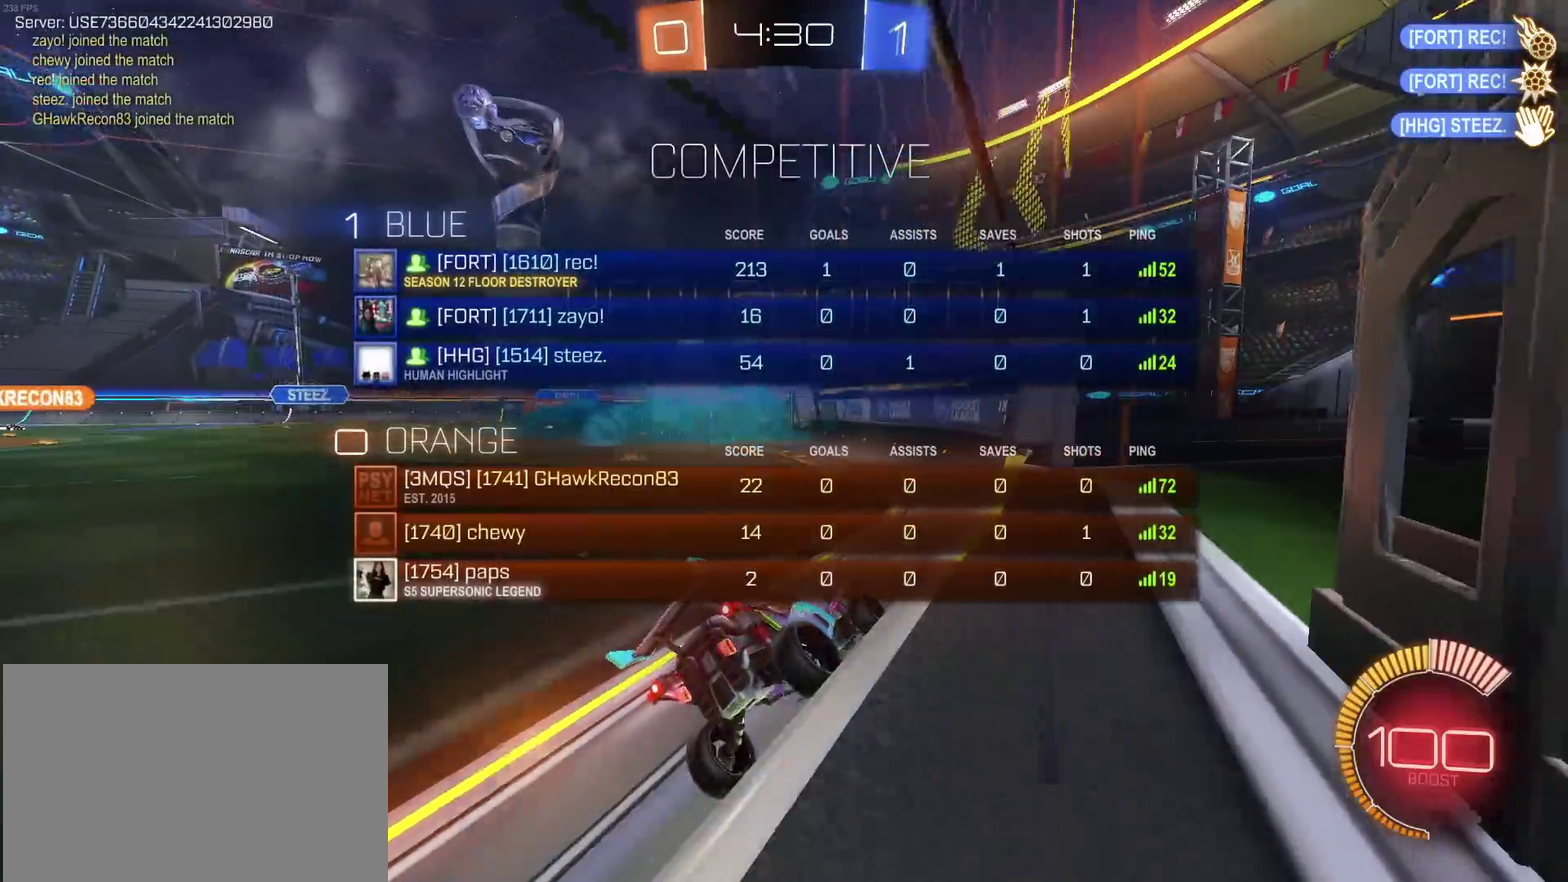
{"buttons": [], "left_stick": "center", "right_stick": "center", "events": [[167, "CIRCLE", "up"]]}
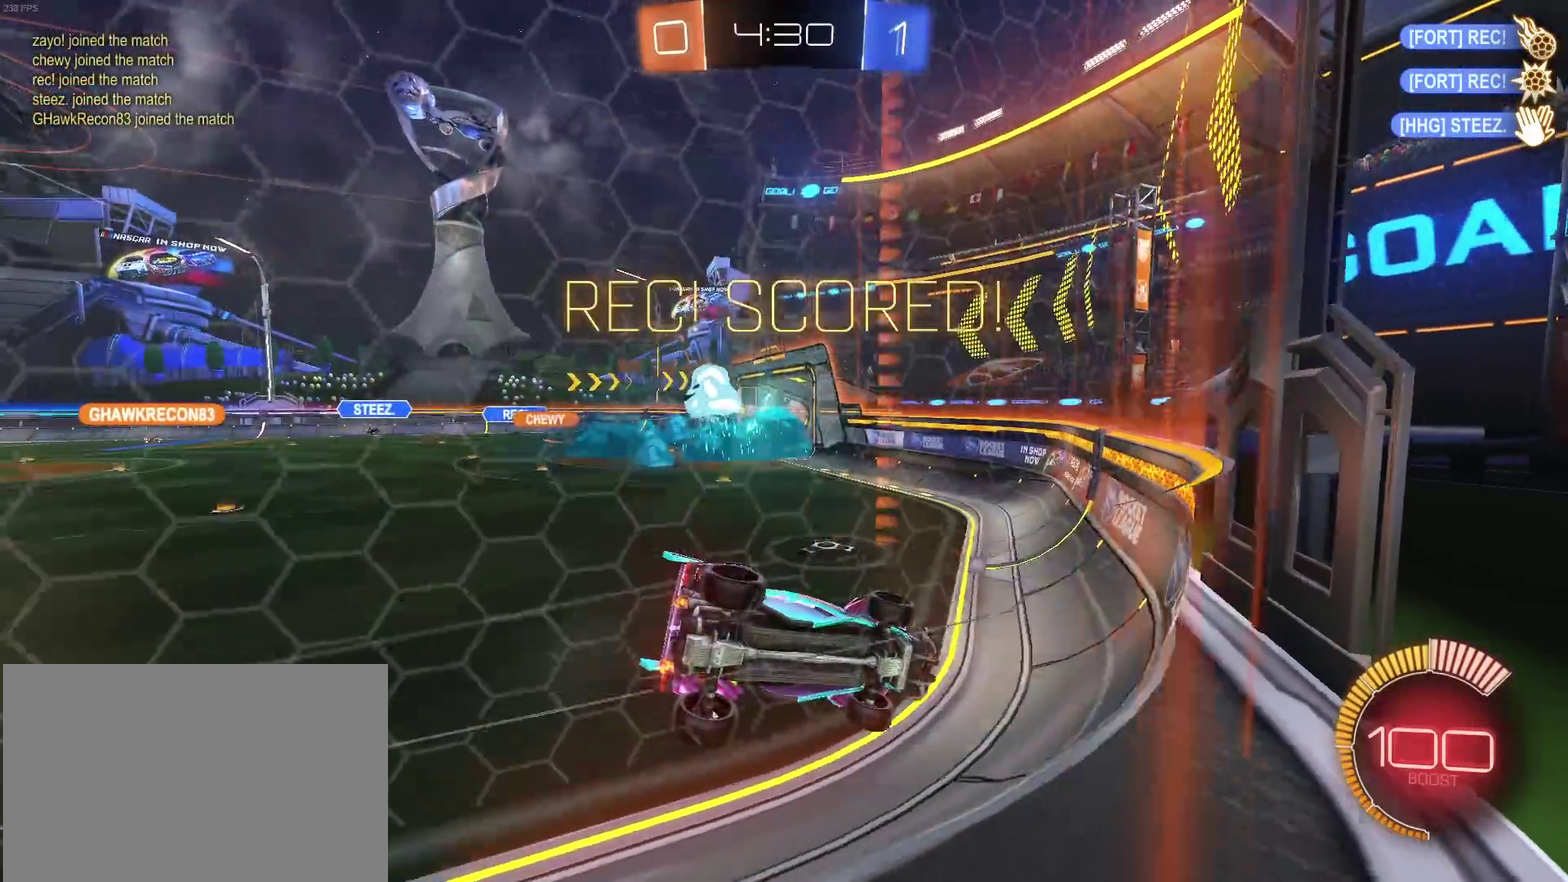
{"buttons": [], "left_stick": "center", "right_stick": "center", "events": []}